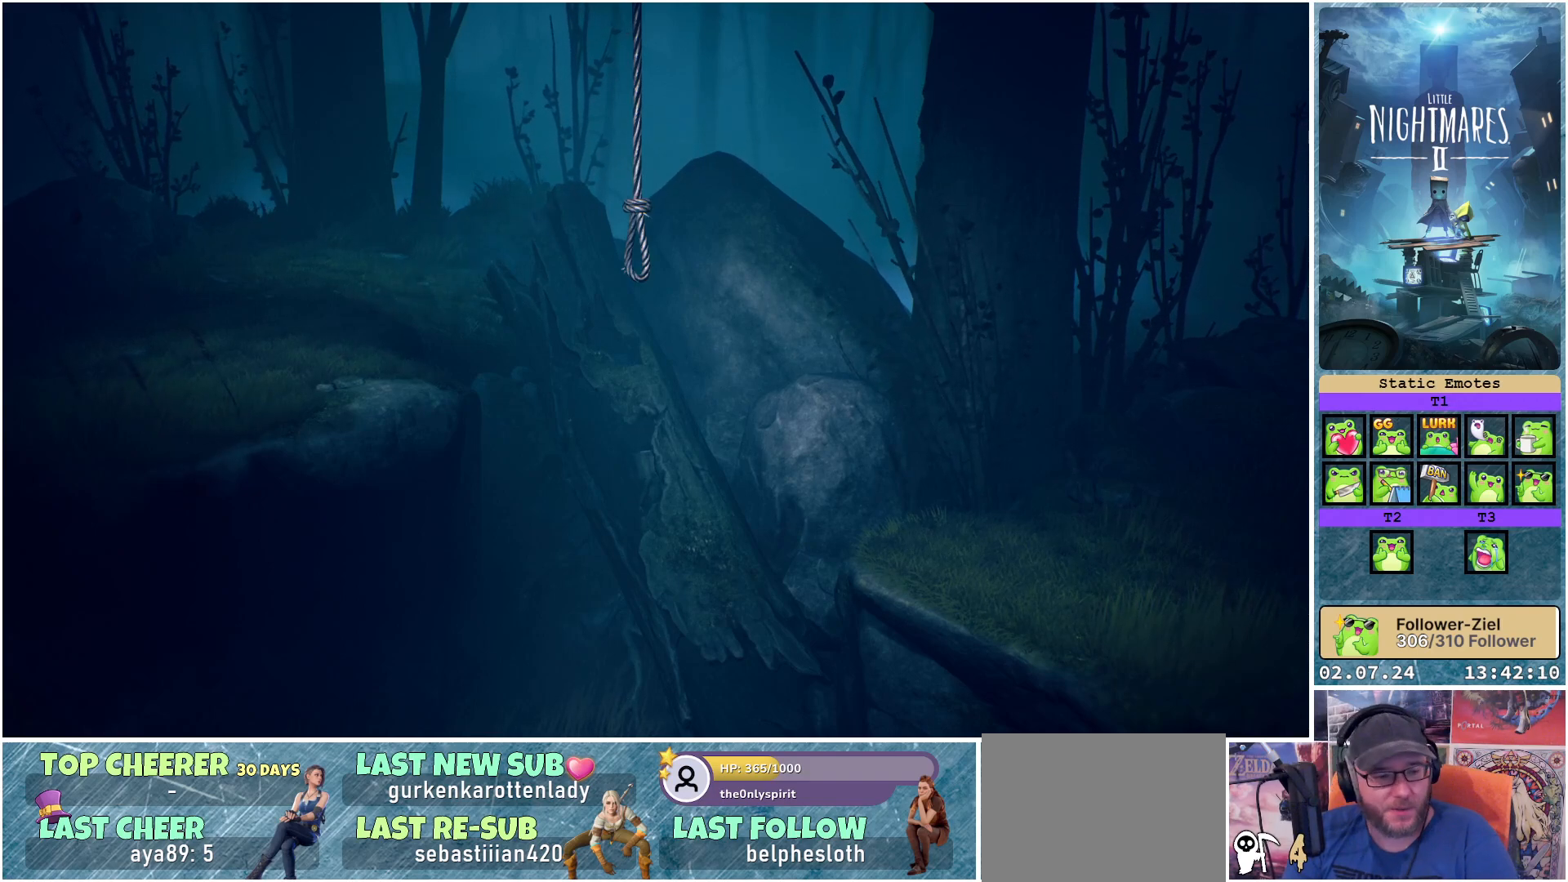
Gameplay with a controller (Xbox layout); each line is a JSON object with the inputs held at the frame after it. "events" lists button and stick changes between this image and that frame as [ms after this image, input, new state], when the widget could be followed in between.
{"buttons": [], "left_stick": "up-left", "right_stick": "center", "events": [[200, "left_stick", "up-left"]]}
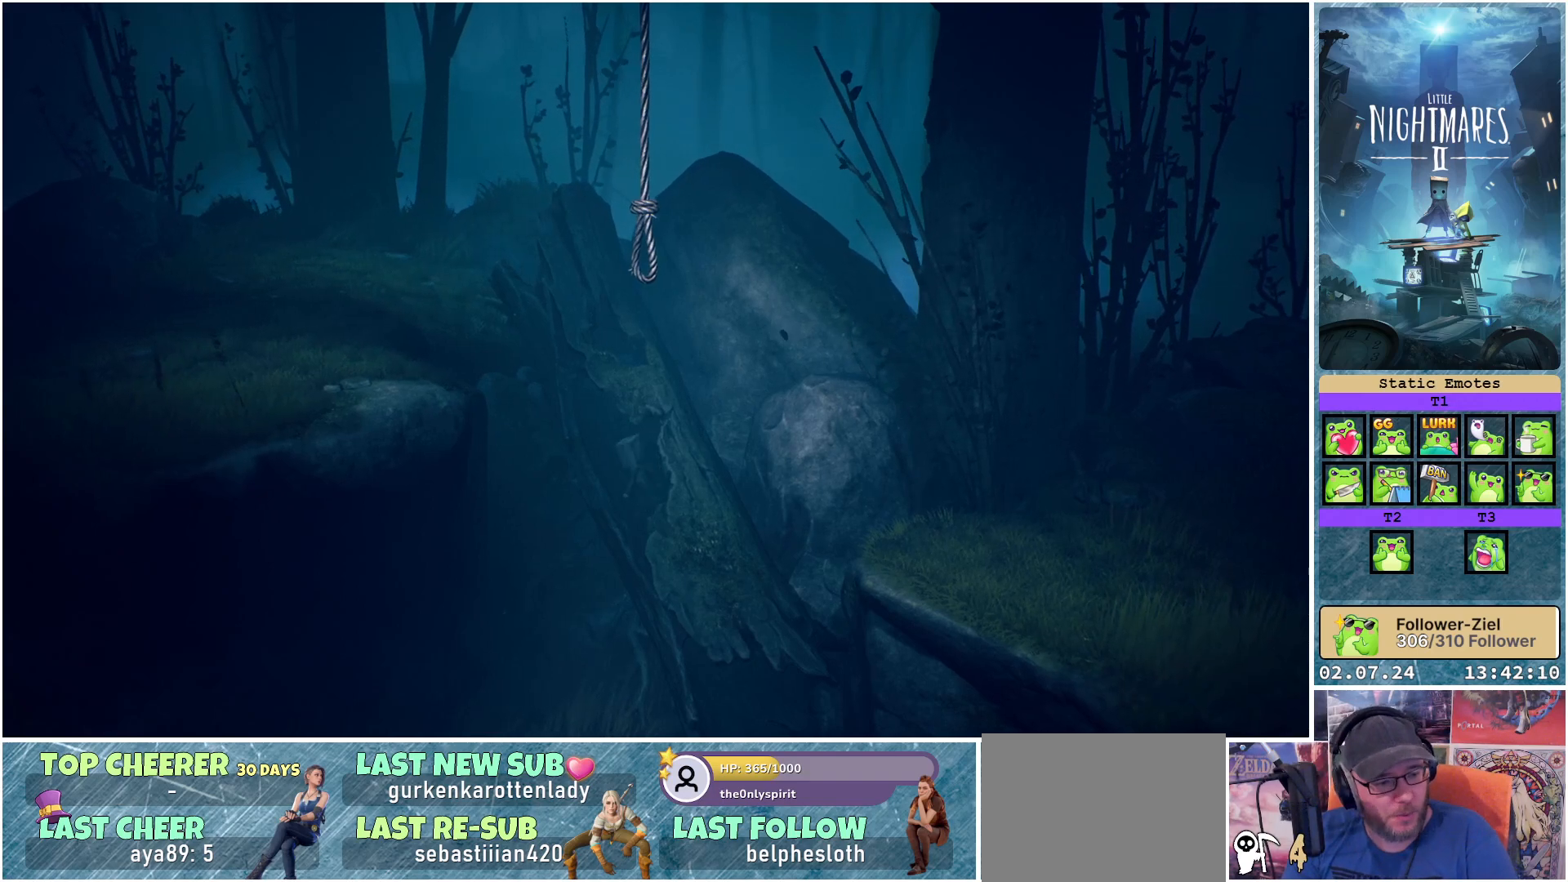
{"buttons": [], "left_stick": "up-left", "right_stick": "center", "events": []}
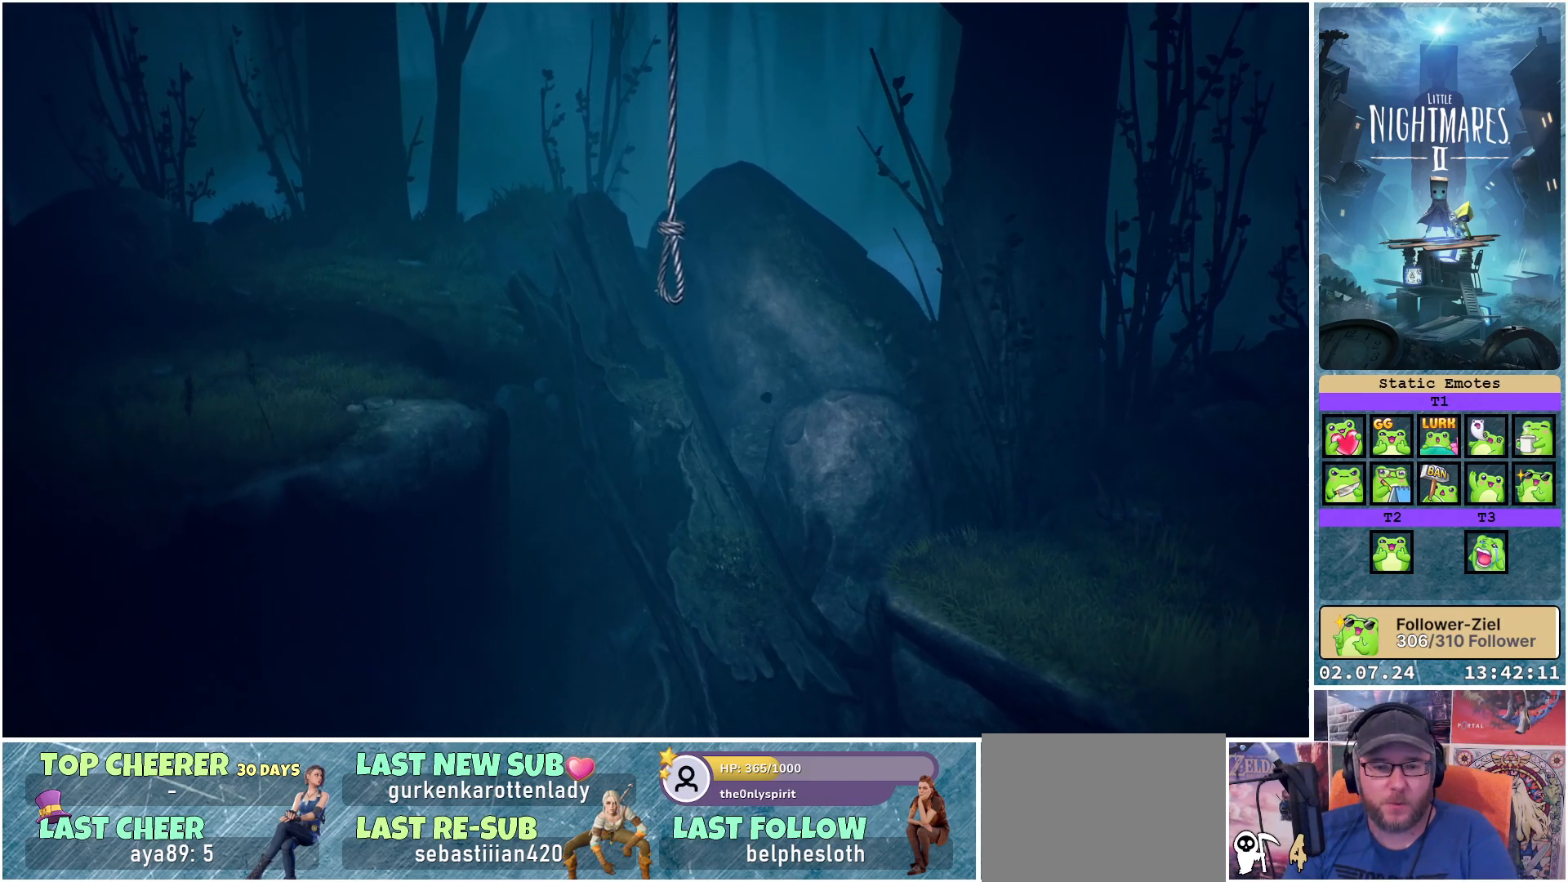
{"buttons": ["X"], "left_stick": "up-left", "right_stick": "center", "events": [[383, "X", "down"]]}
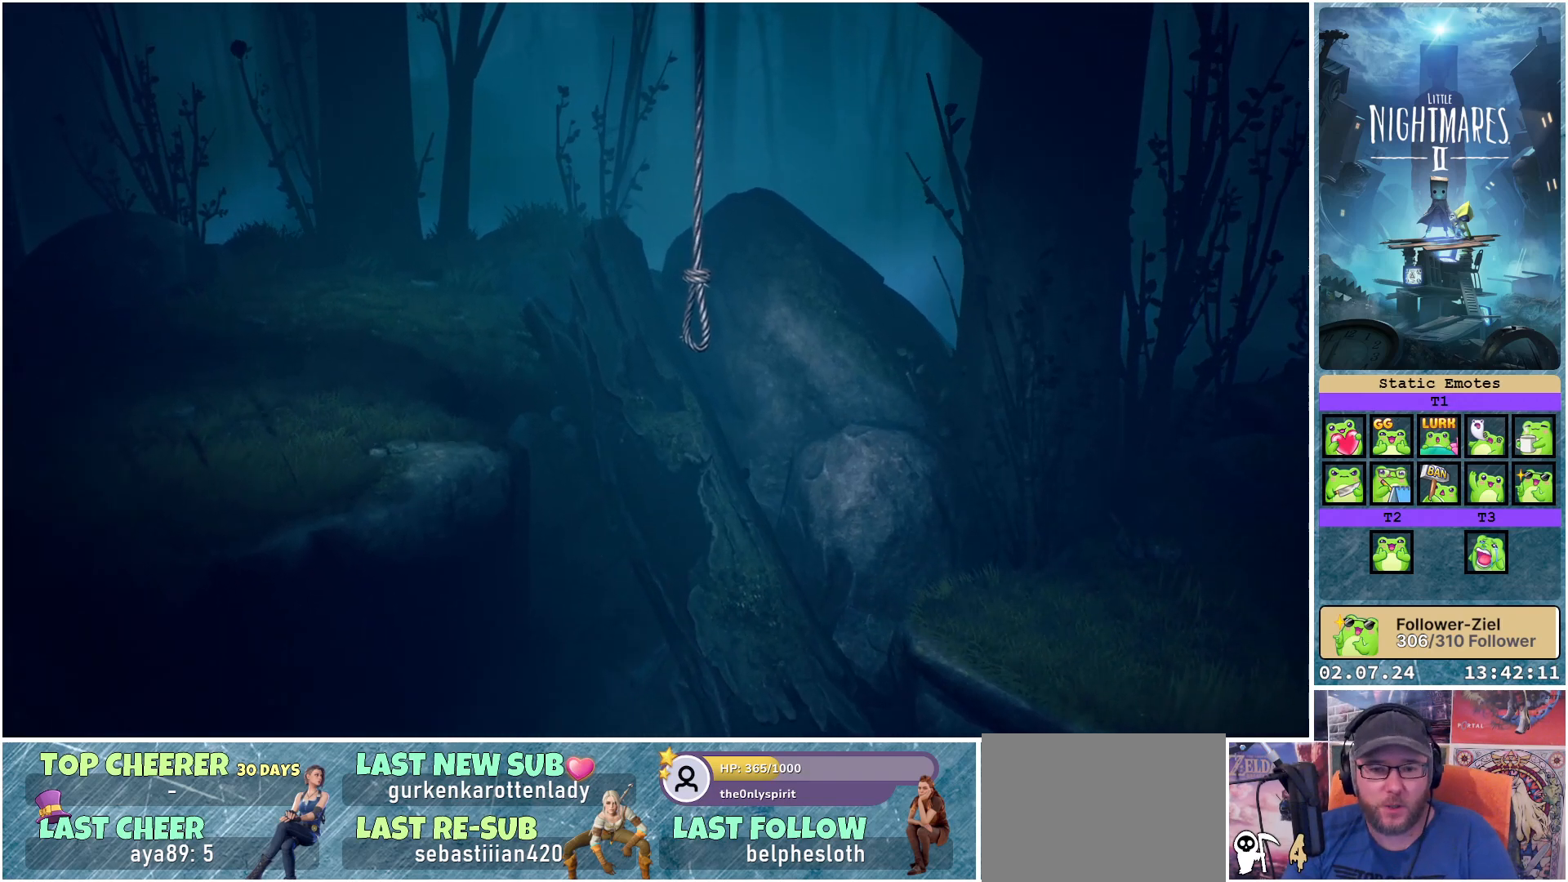
{"buttons": ["X"], "left_stick": "up-left", "right_stick": "center", "events": []}
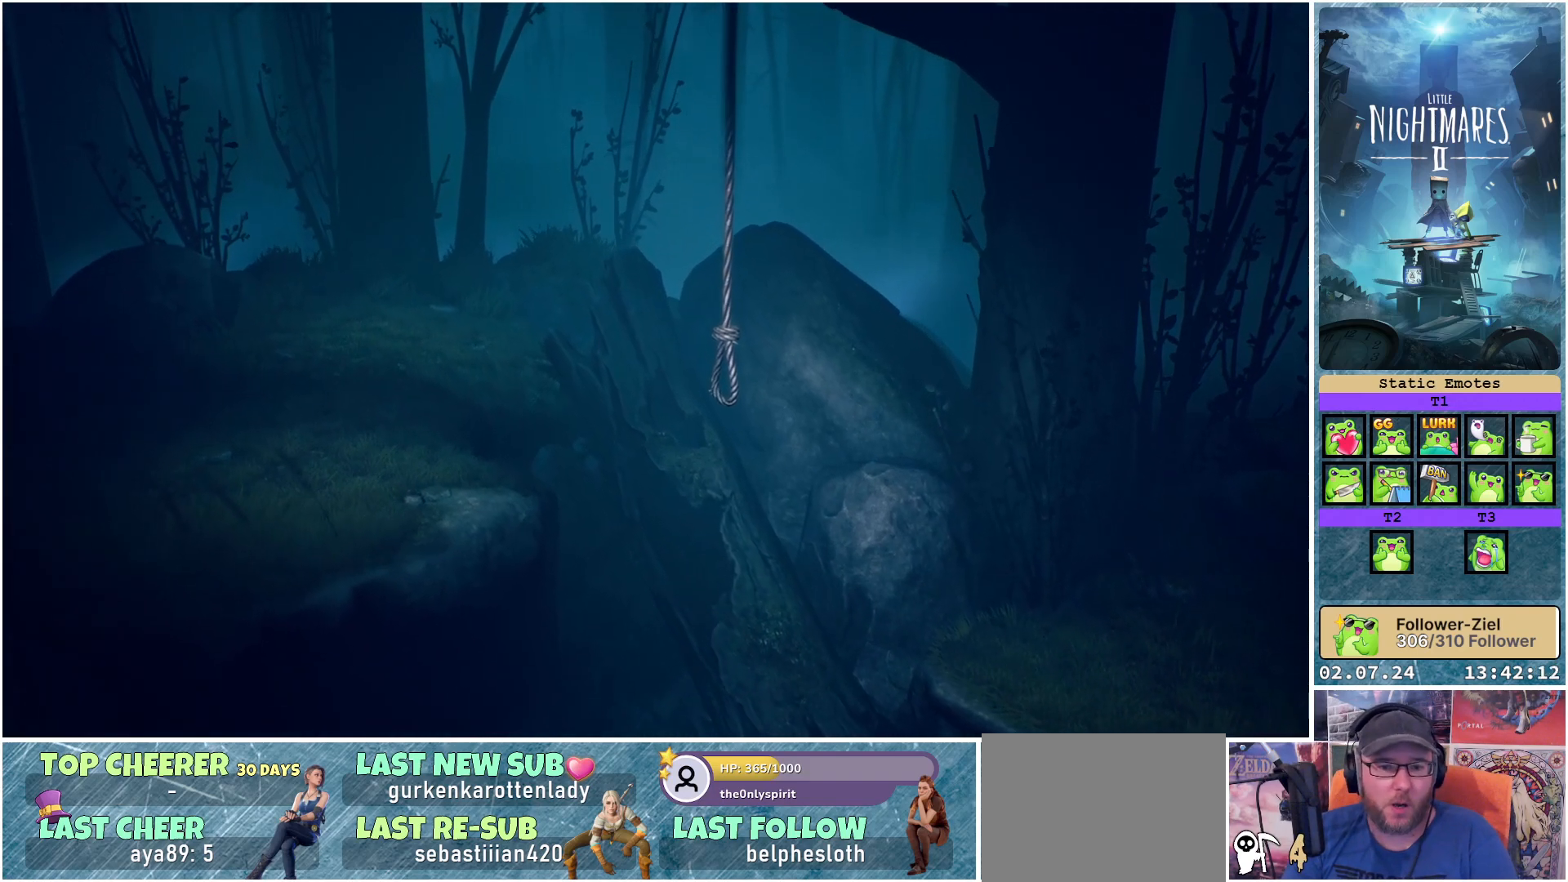
{"buttons": ["X"], "left_stick": "up-left", "right_stick": "center", "events": []}
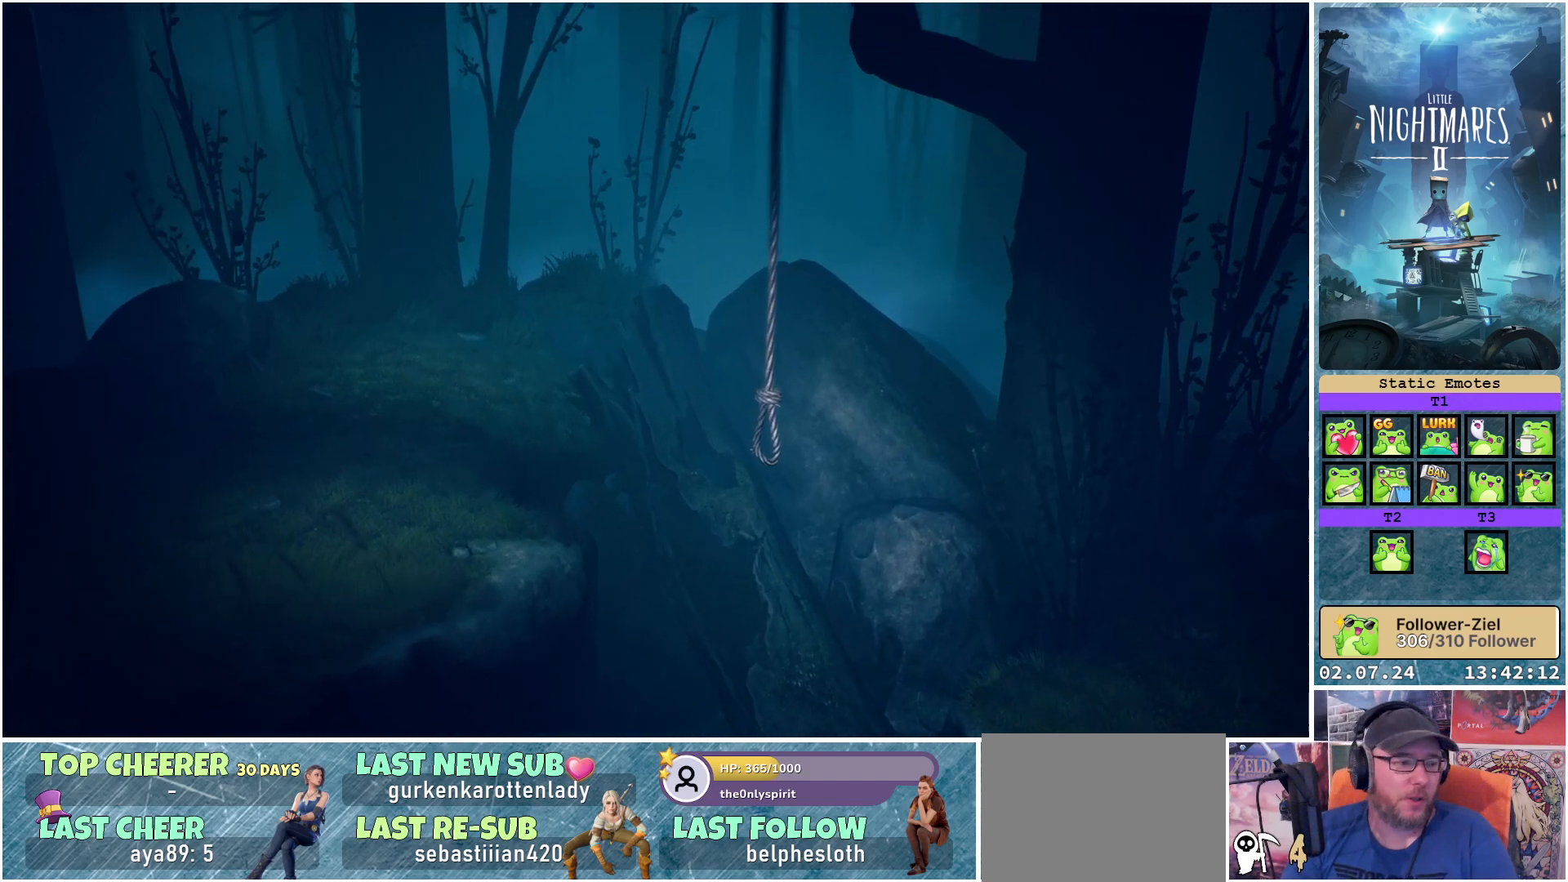
{"buttons": ["X"], "left_stick": "left", "right_stick": "center", "events": [[483, "left_stick", "left"]]}
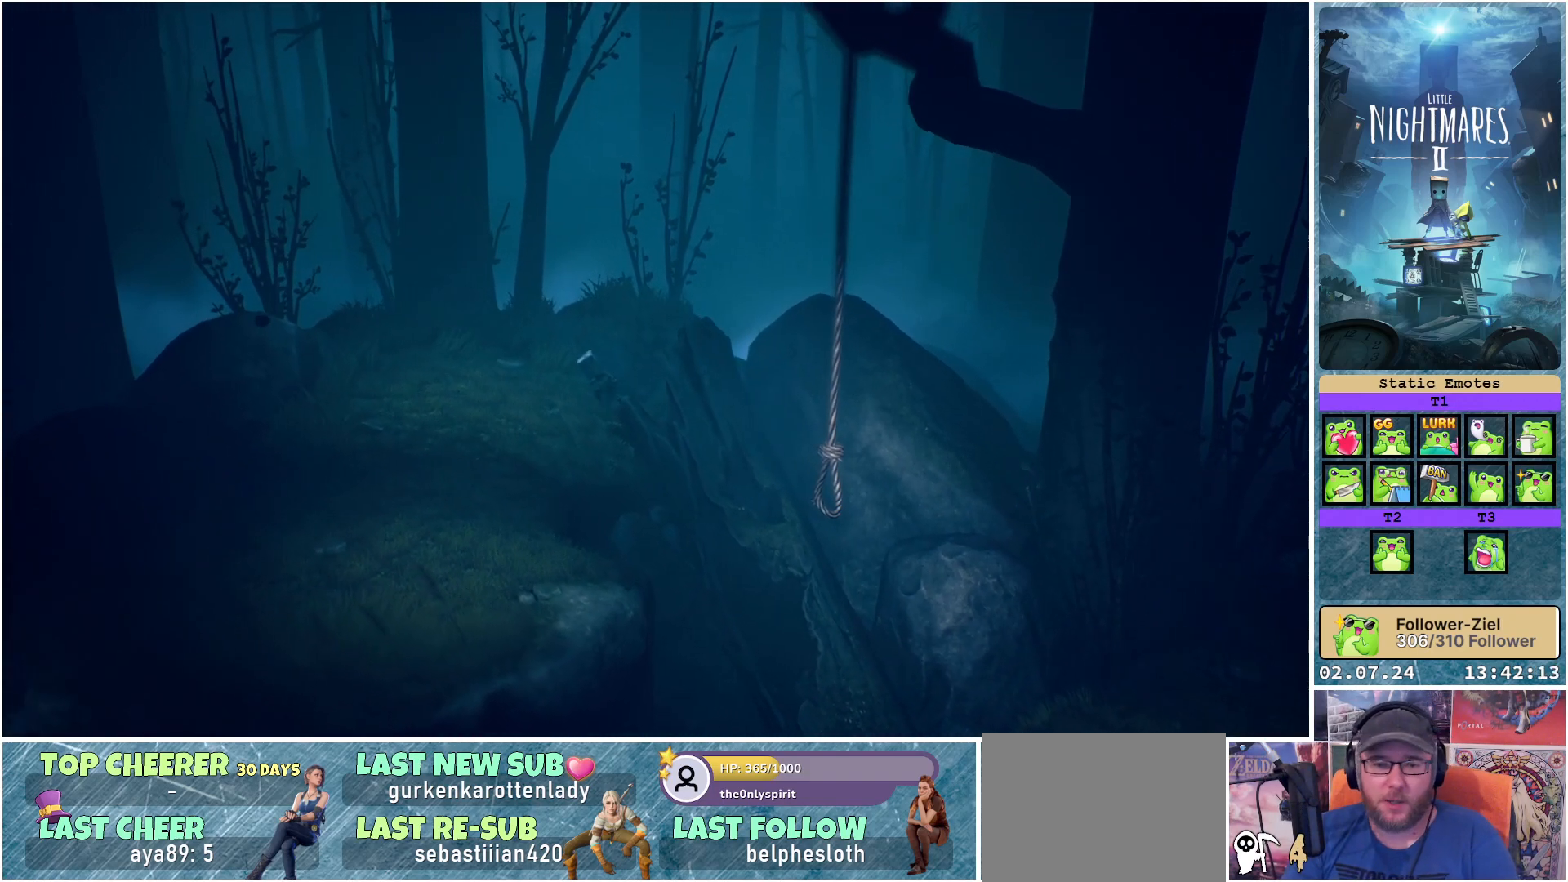
{"buttons": ["X"], "left_stick": "down-left", "right_stick": "center", "events": [[500, "left_stick", "down-left"]]}
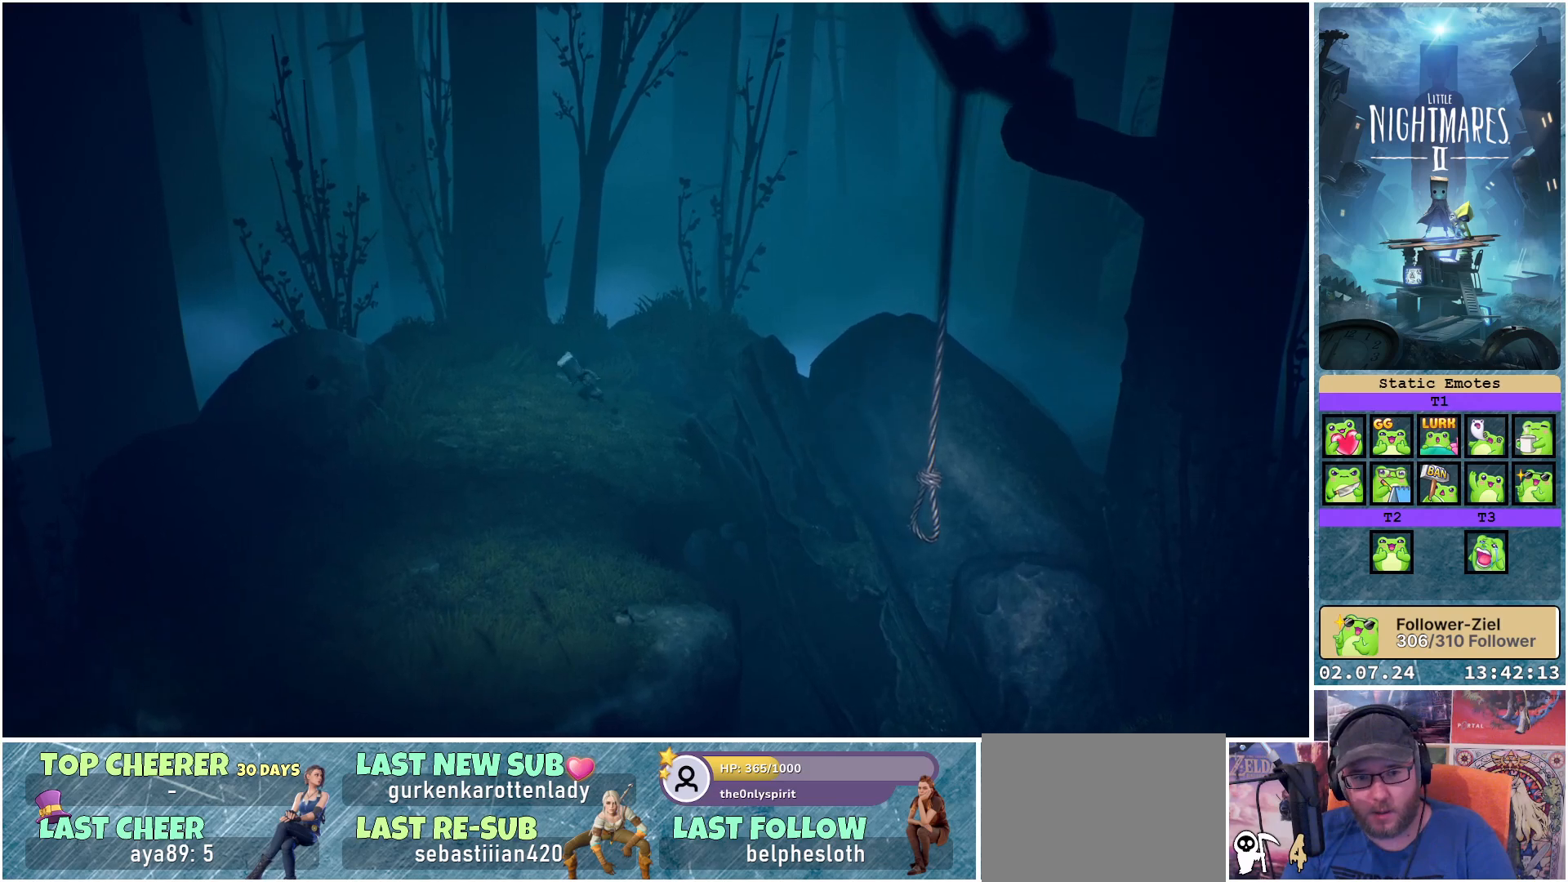
{"buttons": ["X"], "left_stick": "down-left", "right_stick": "center", "events": []}
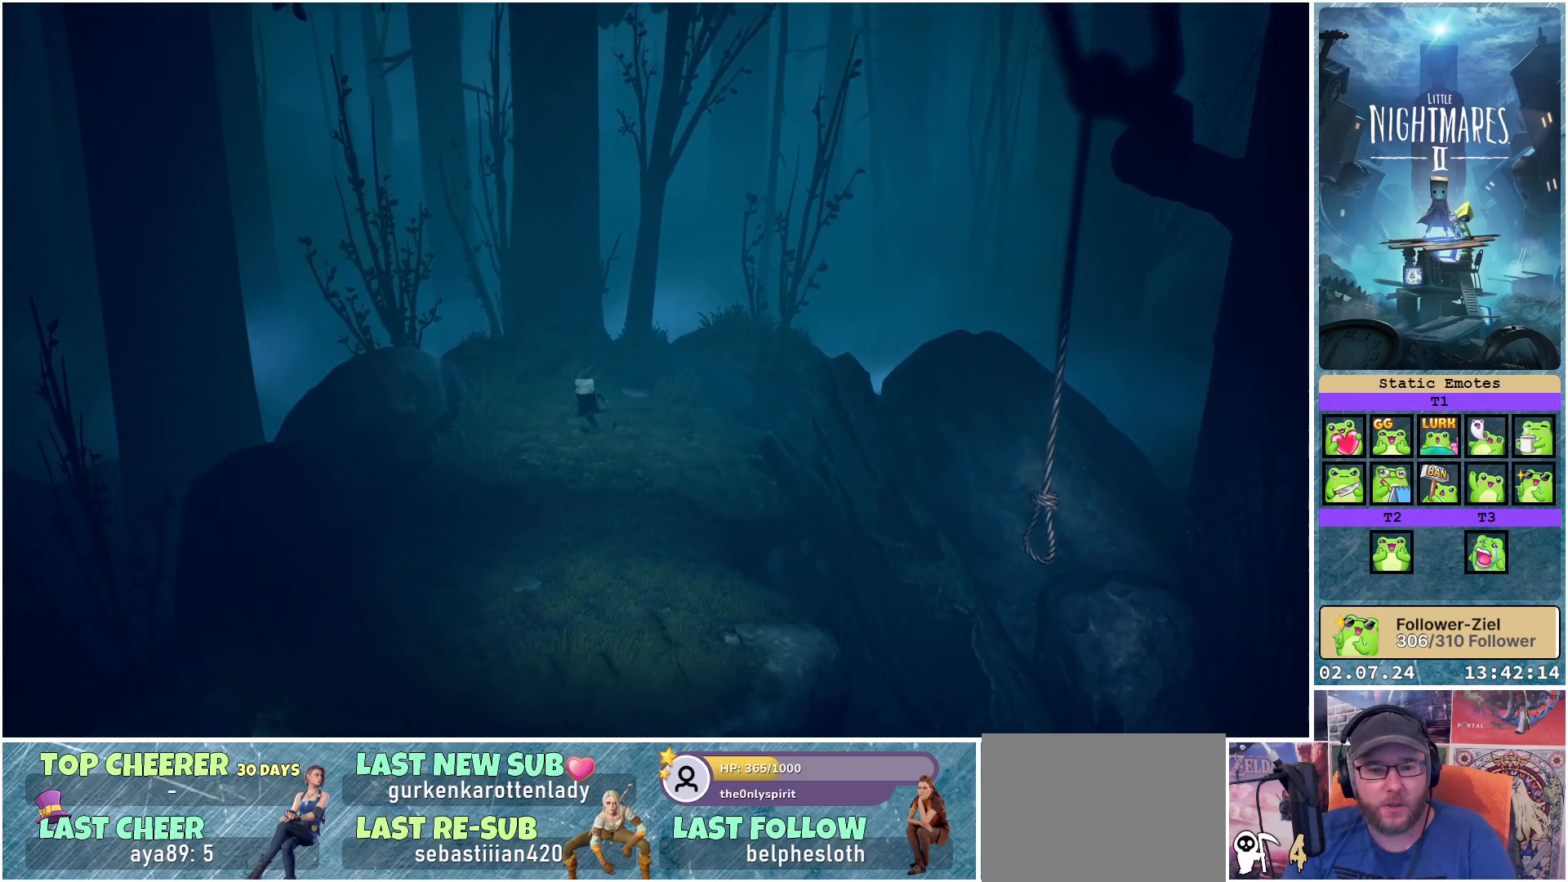
{"buttons": ["X"], "left_stick": "down-left", "right_stick": "center", "events": []}
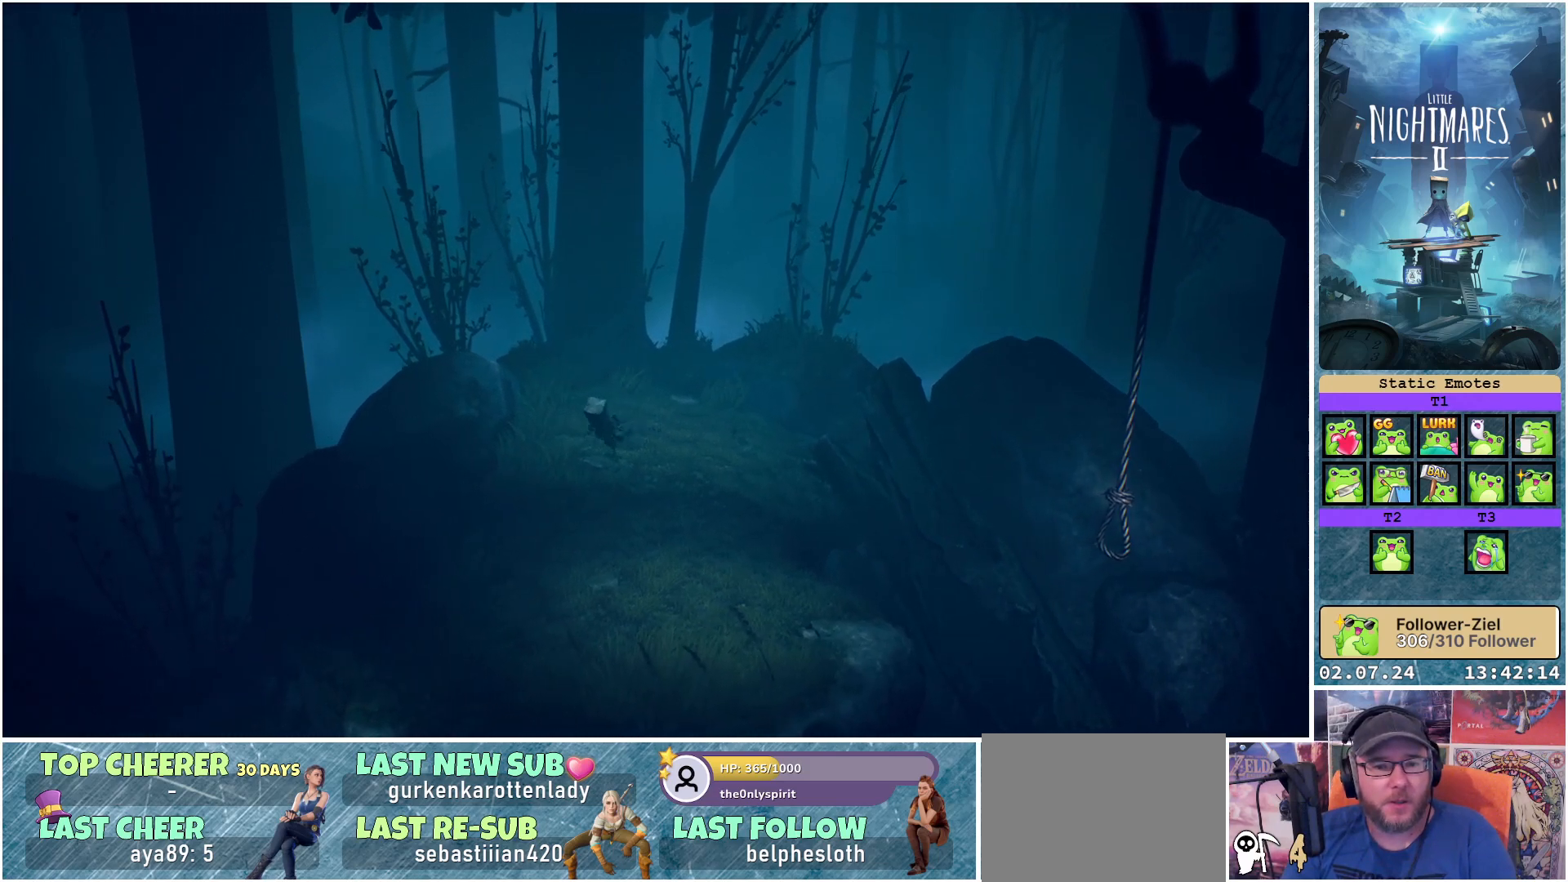
{"buttons": ["X"], "left_stick": "down", "right_stick": "center", "events": [[33, "left_stick", "down"]]}
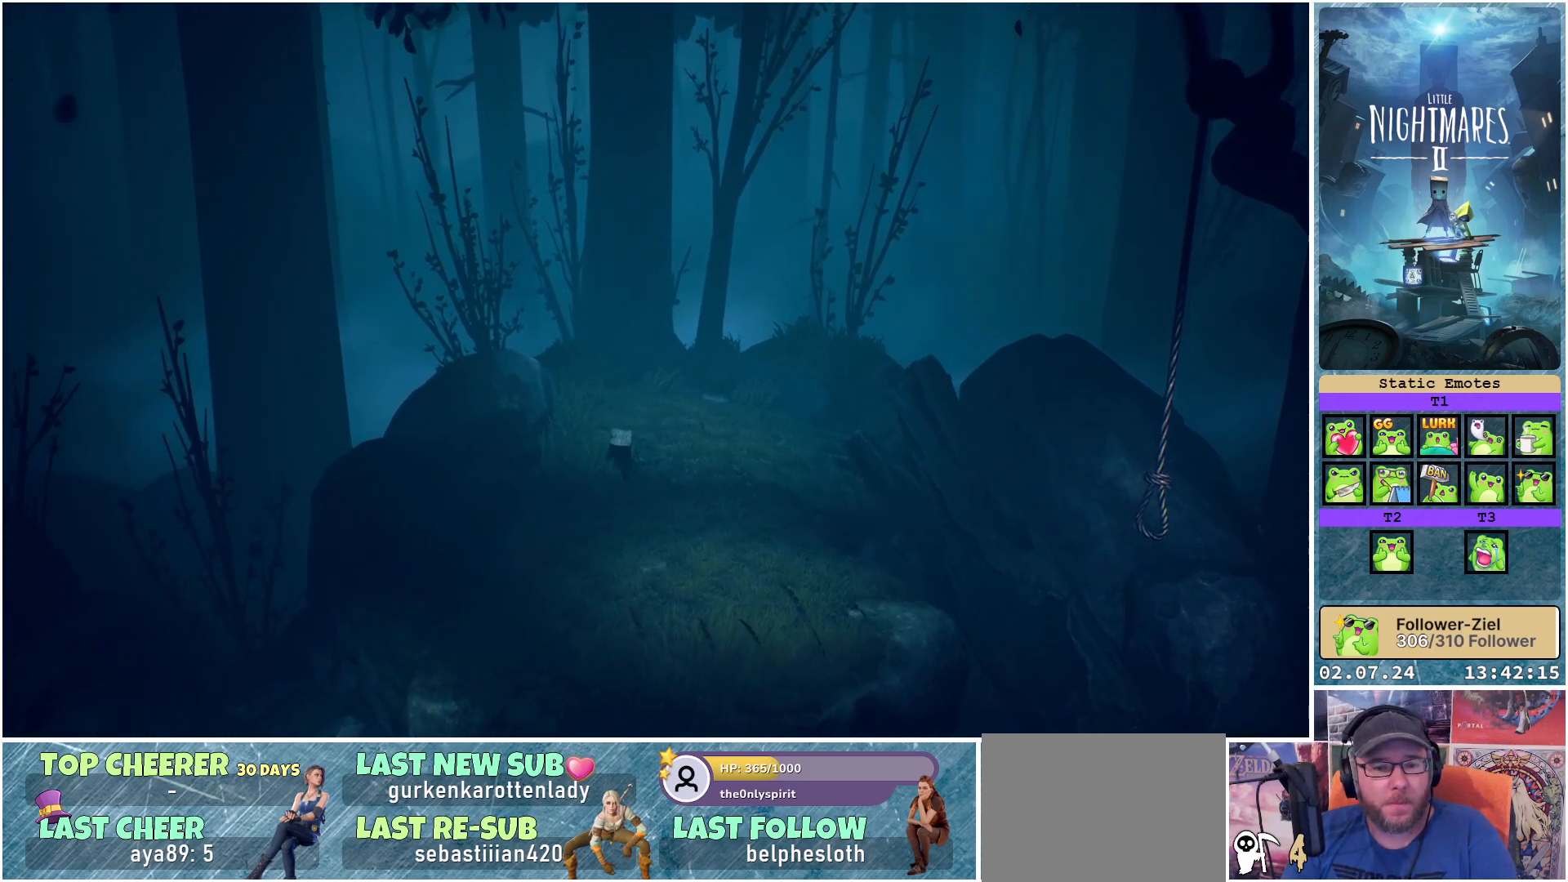
{"buttons": ["X"], "left_stick": "down-right", "right_stick": "center", "events": [[500, "left_stick", "down-right"]]}
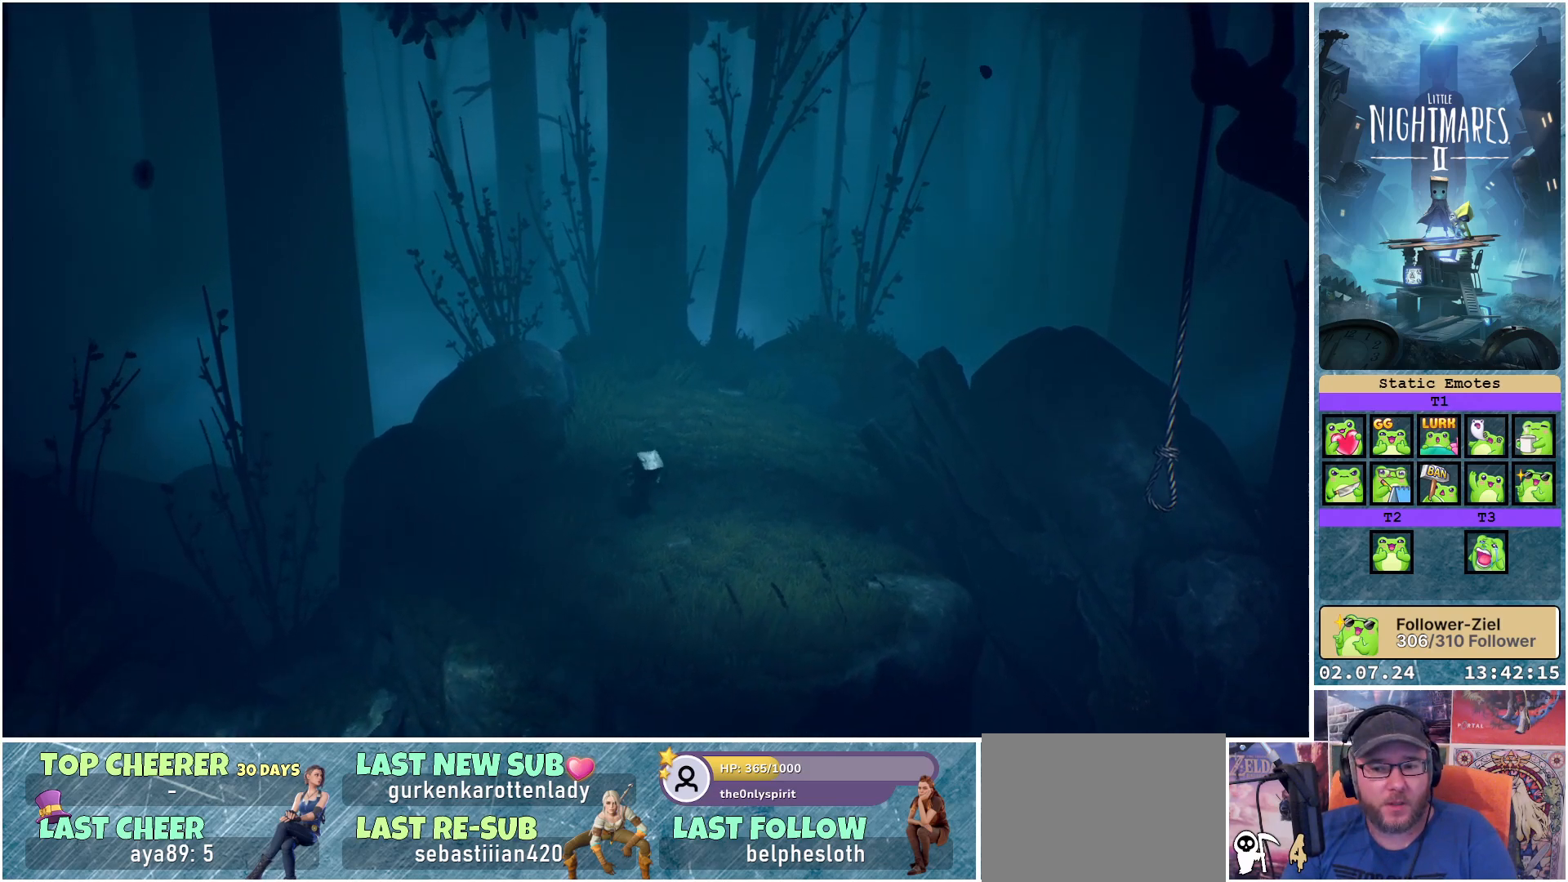
{"buttons": ["X"], "left_stick": "down-right", "right_stick": "center", "events": []}
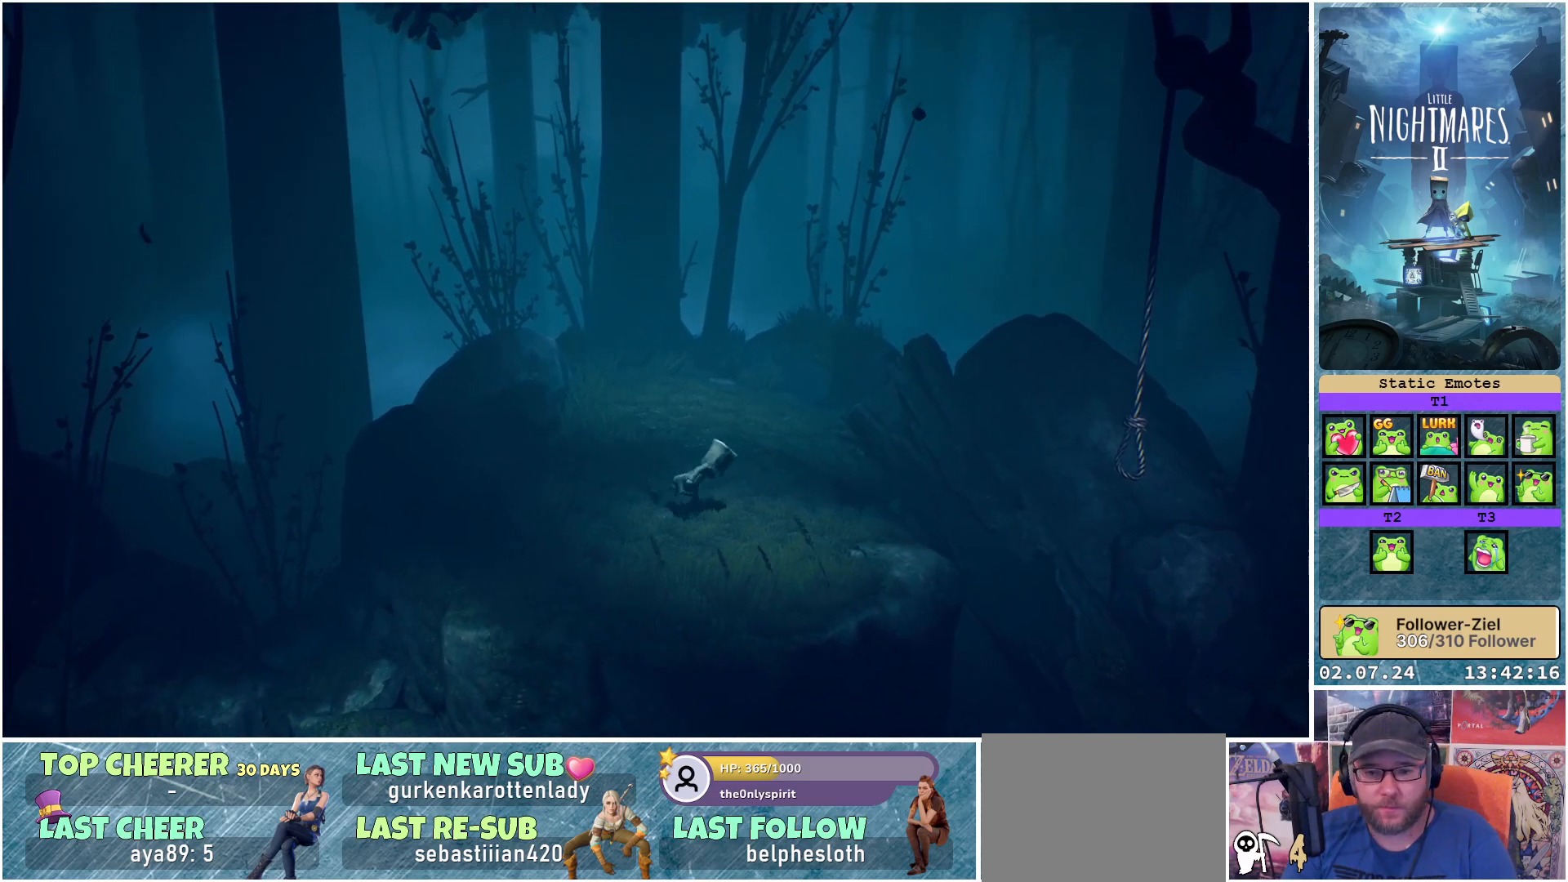
{"buttons": ["X"], "left_stick": "down-right", "right_stick": "center", "events": []}
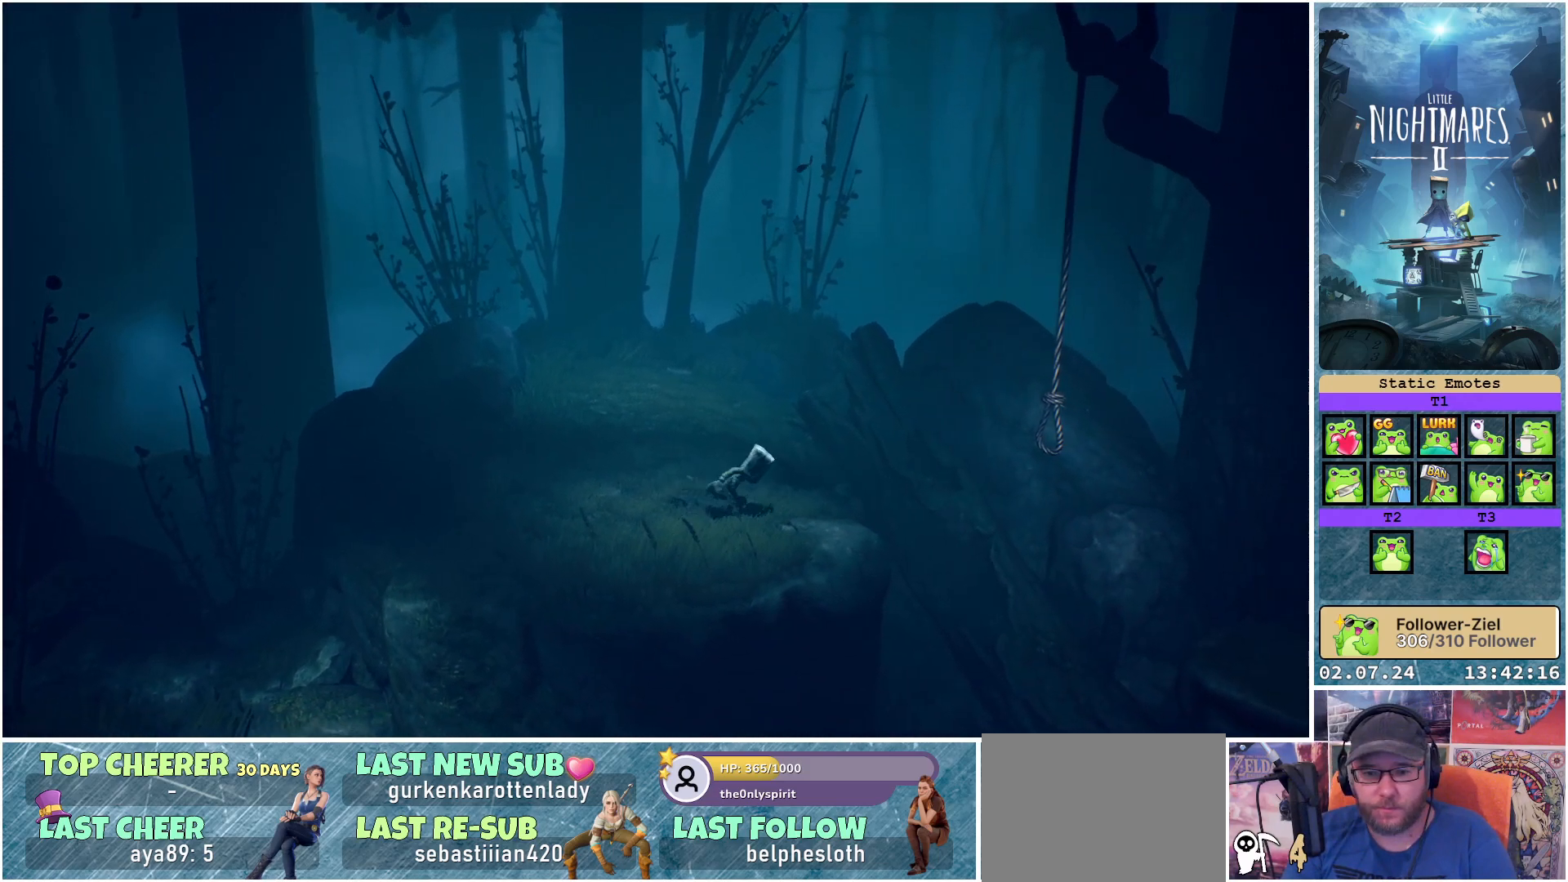
{"buttons": ["A", "X"], "left_stick": "down-right", "right_stick": "center", "events": [[500, "A", "down"]]}
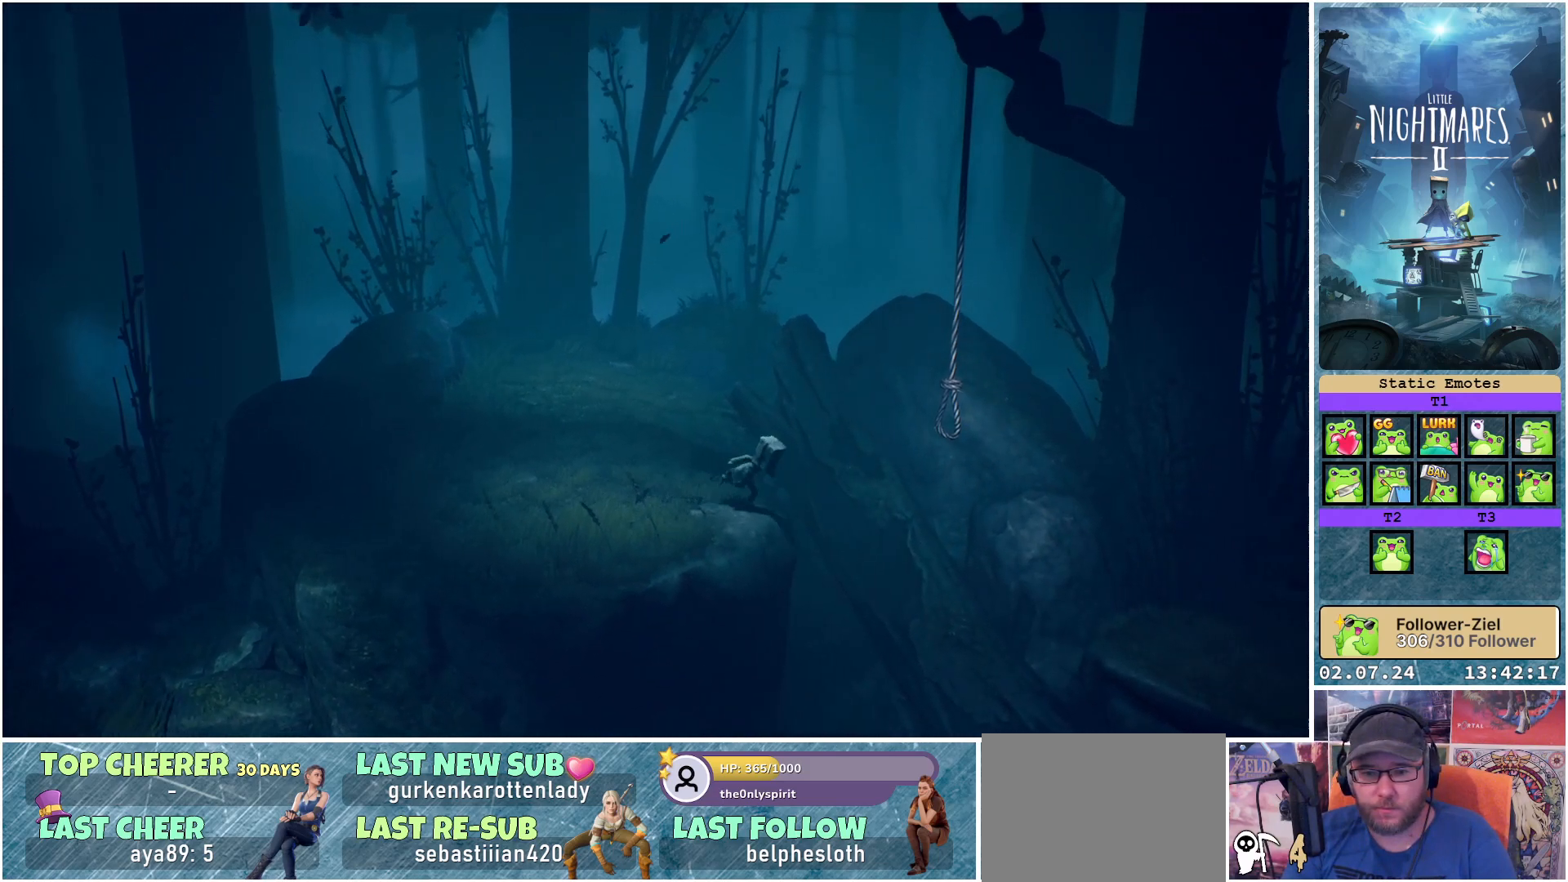
{"buttons": ["A", "X"], "left_stick": "down-right", "right_stick": "center", "events": []}
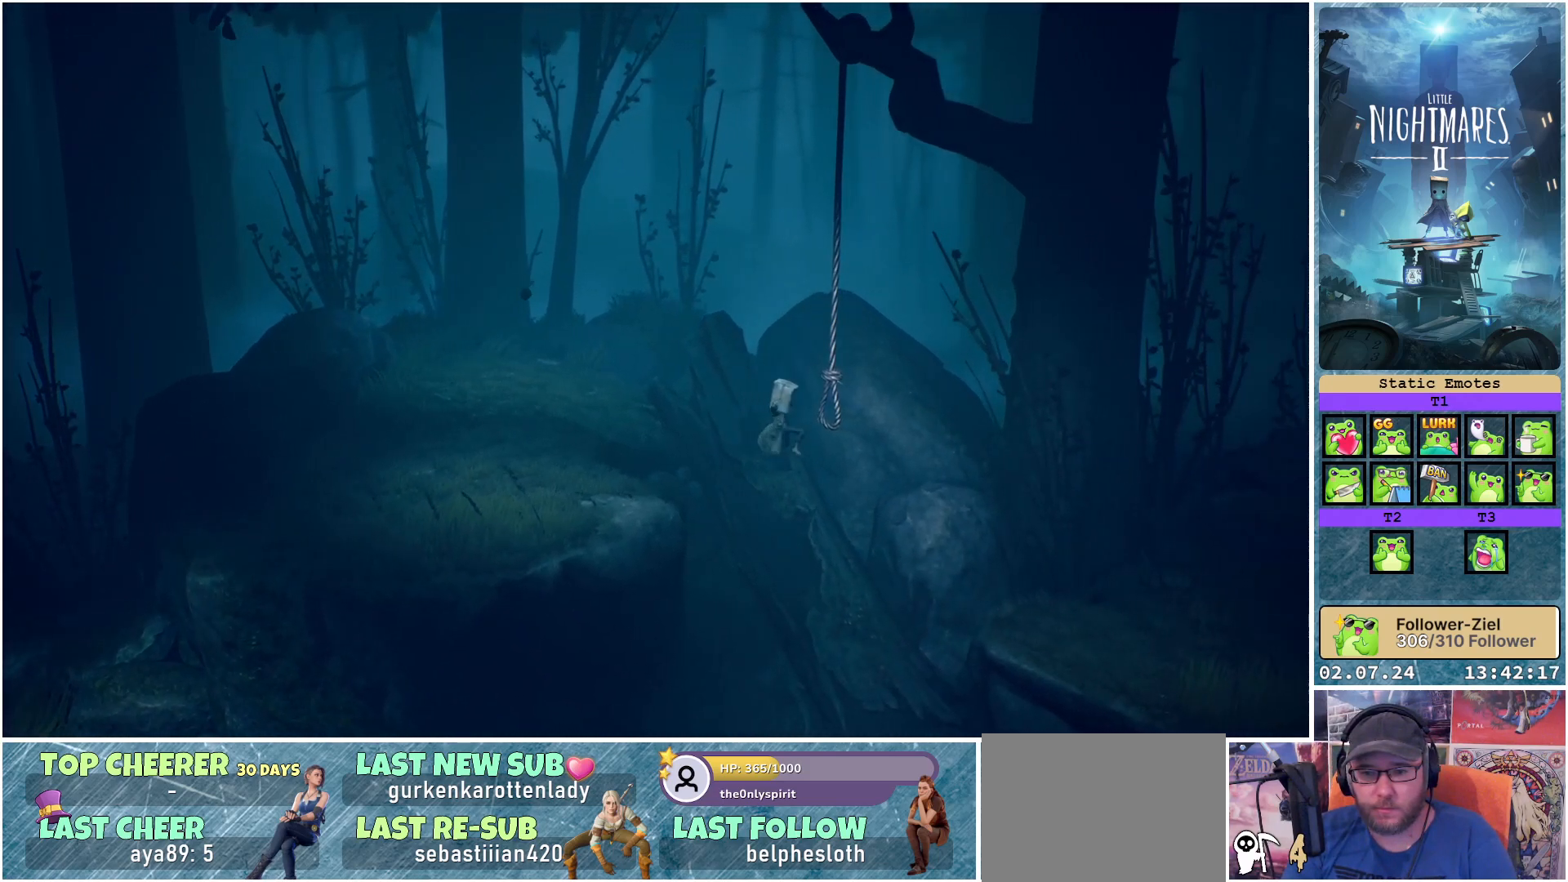
{"buttons": ["A", "X"], "left_stick": "down-right", "right_stick": "center", "events": []}
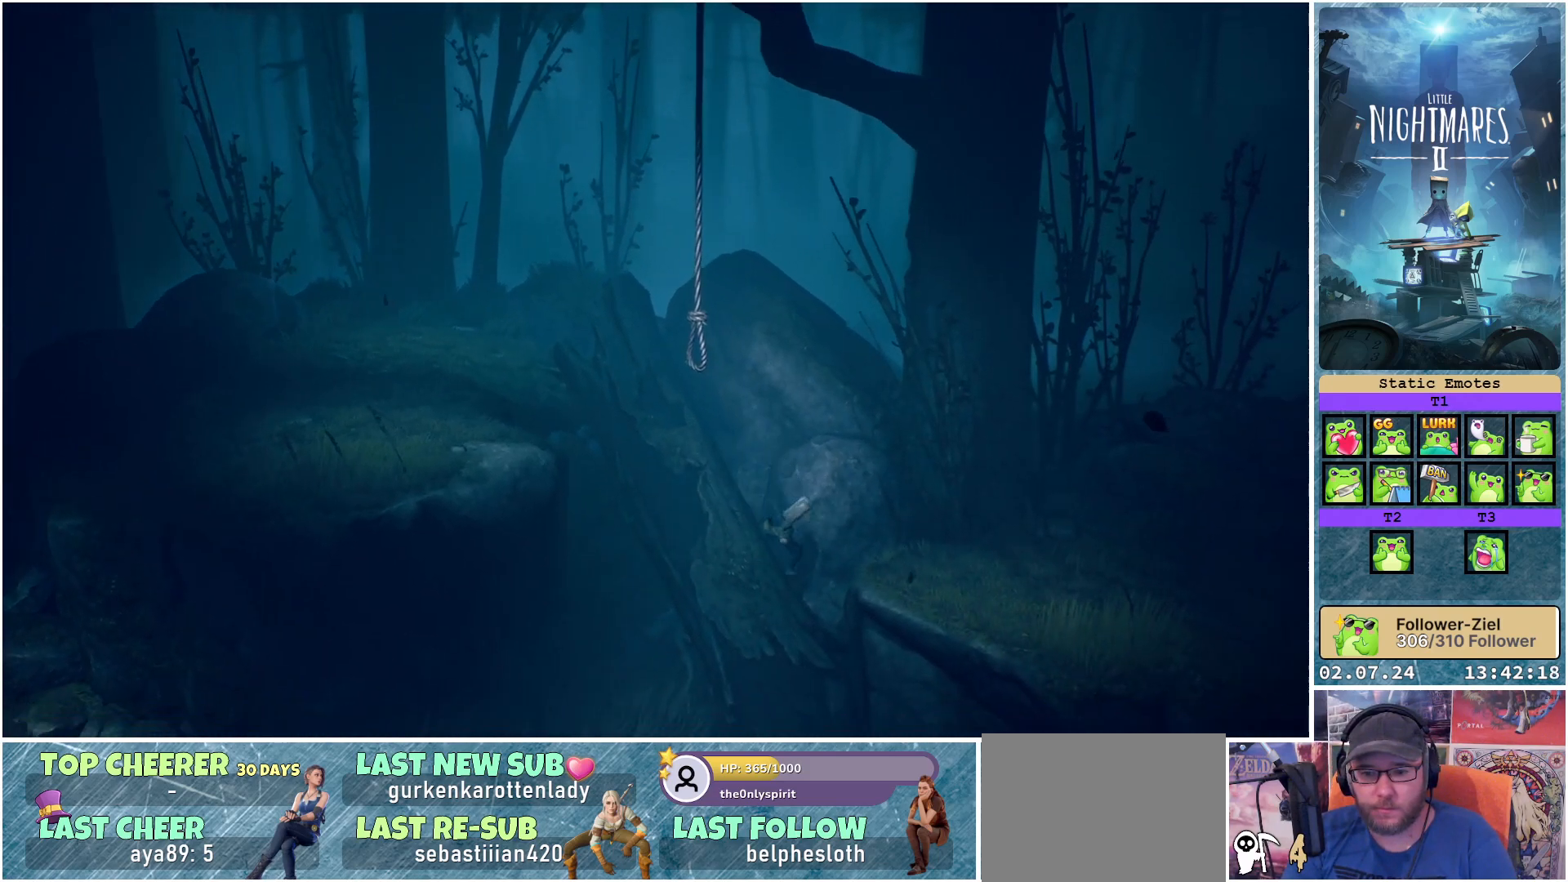
{"buttons": ["X"], "left_stick": "down-right", "right_stick": "center", "events": [[317, "A", "up"]]}
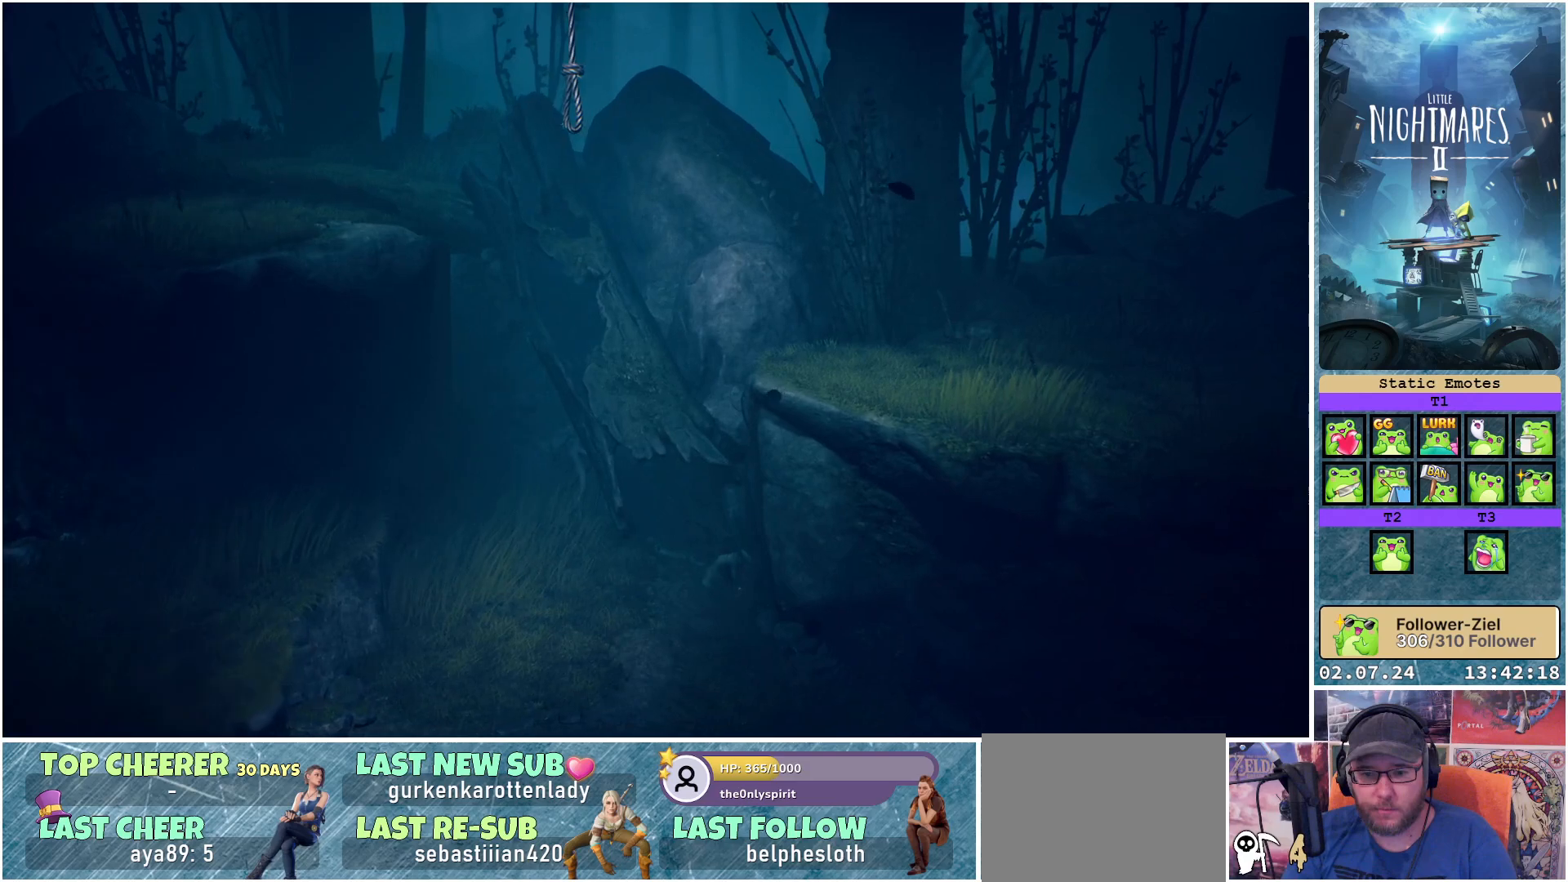
{"buttons": ["X"], "left_stick": "center", "right_stick": "center", "events": [[33, "left_stick", "center"]]}
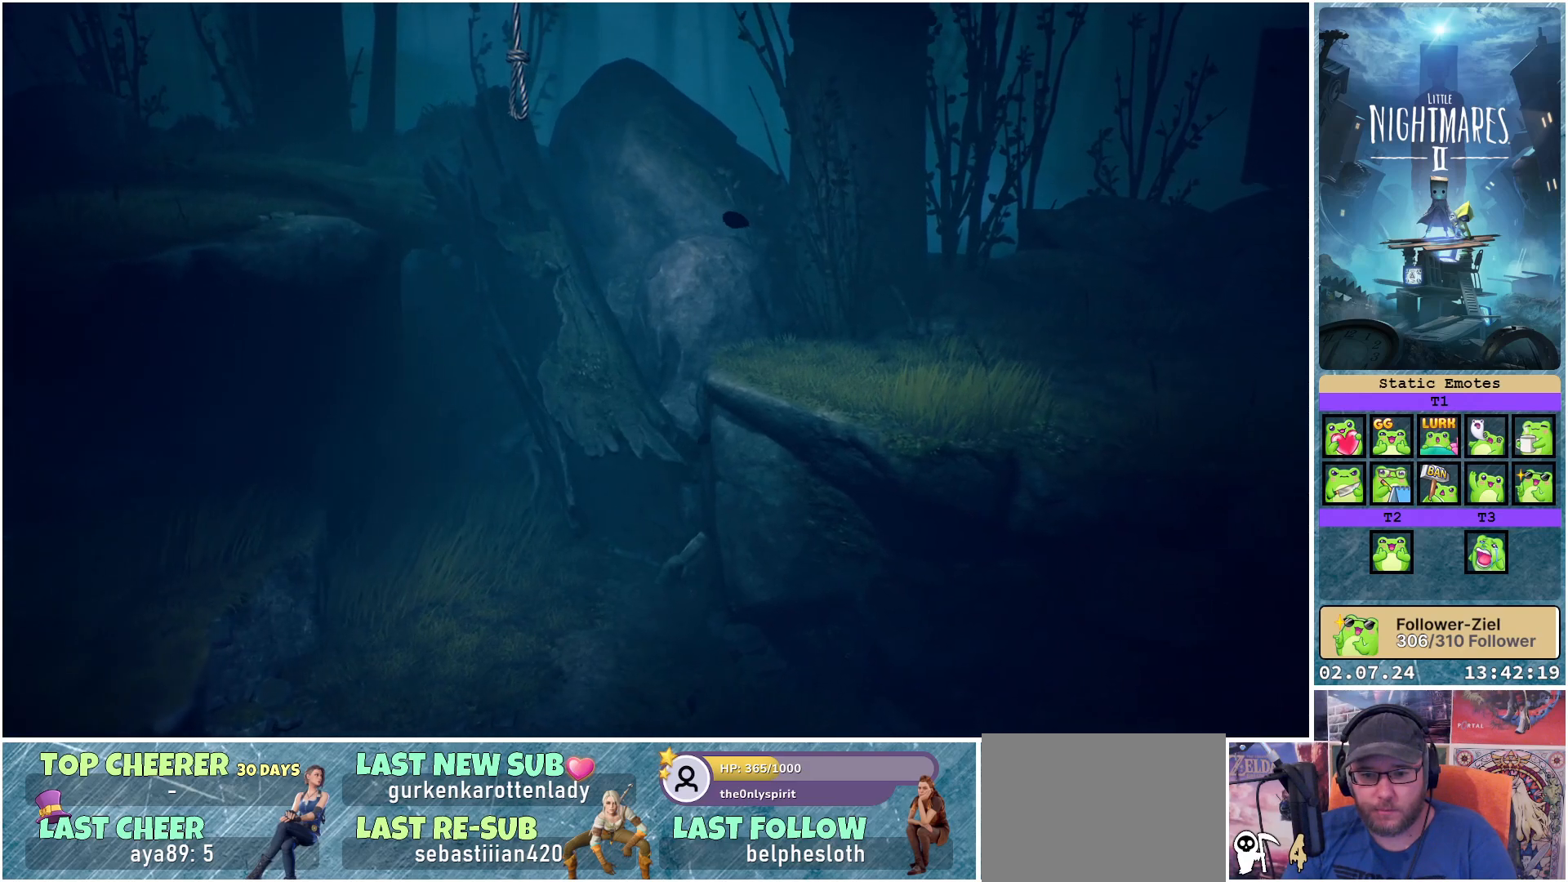
{"buttons": ["X"], "left_stick": "up-left", "right_stick": "center", "events": [[300, "left_stick", "up-left"]]}
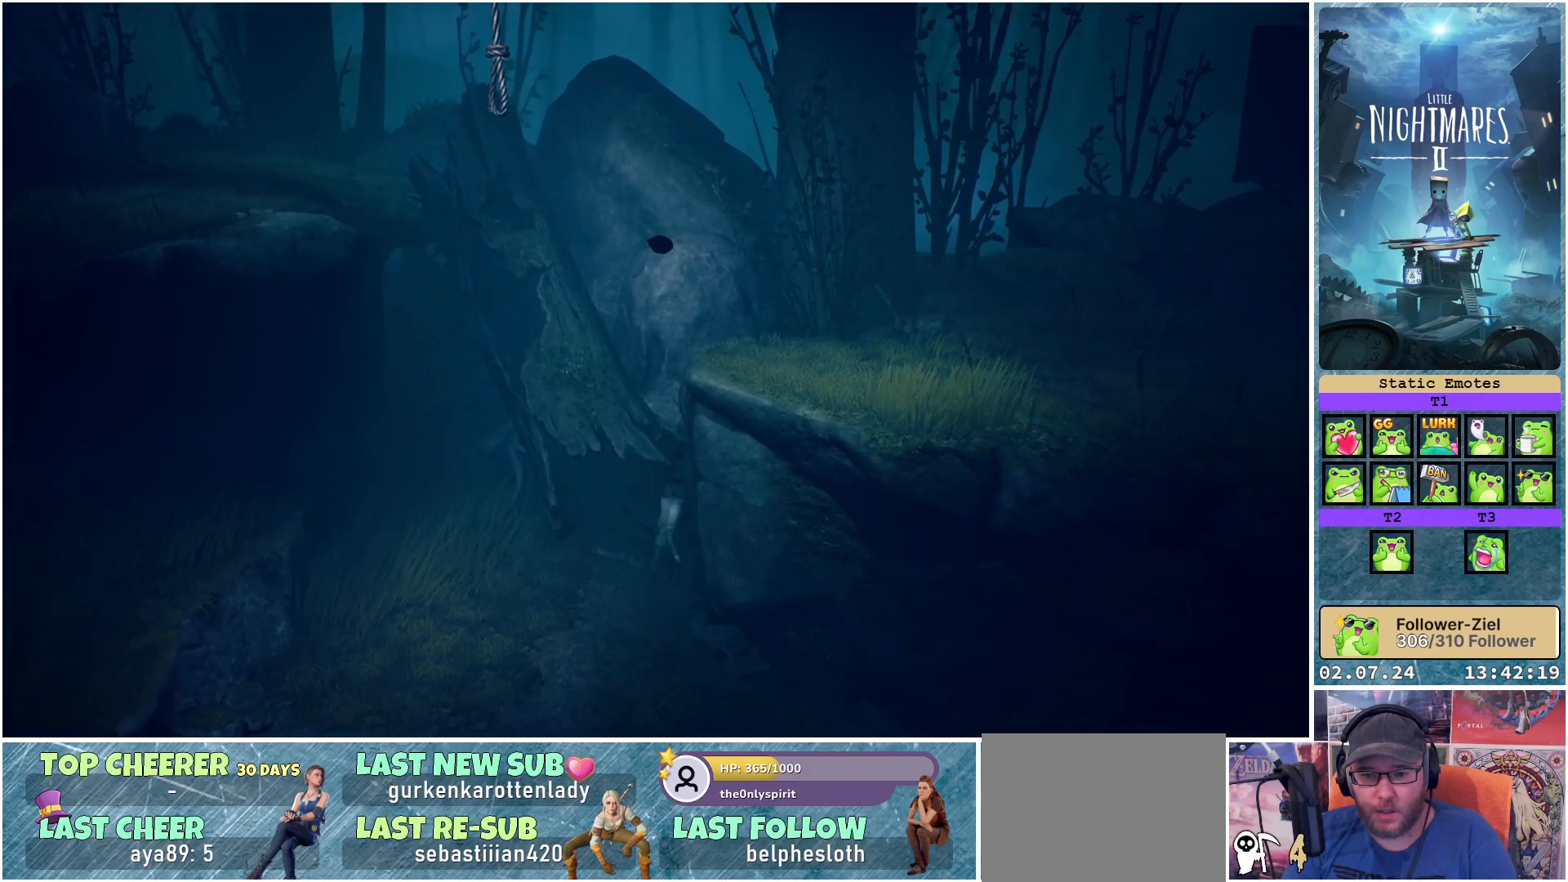
{"buttons": ["X"], "left_stick": "up-left", "right_stick": "center", "events": []}
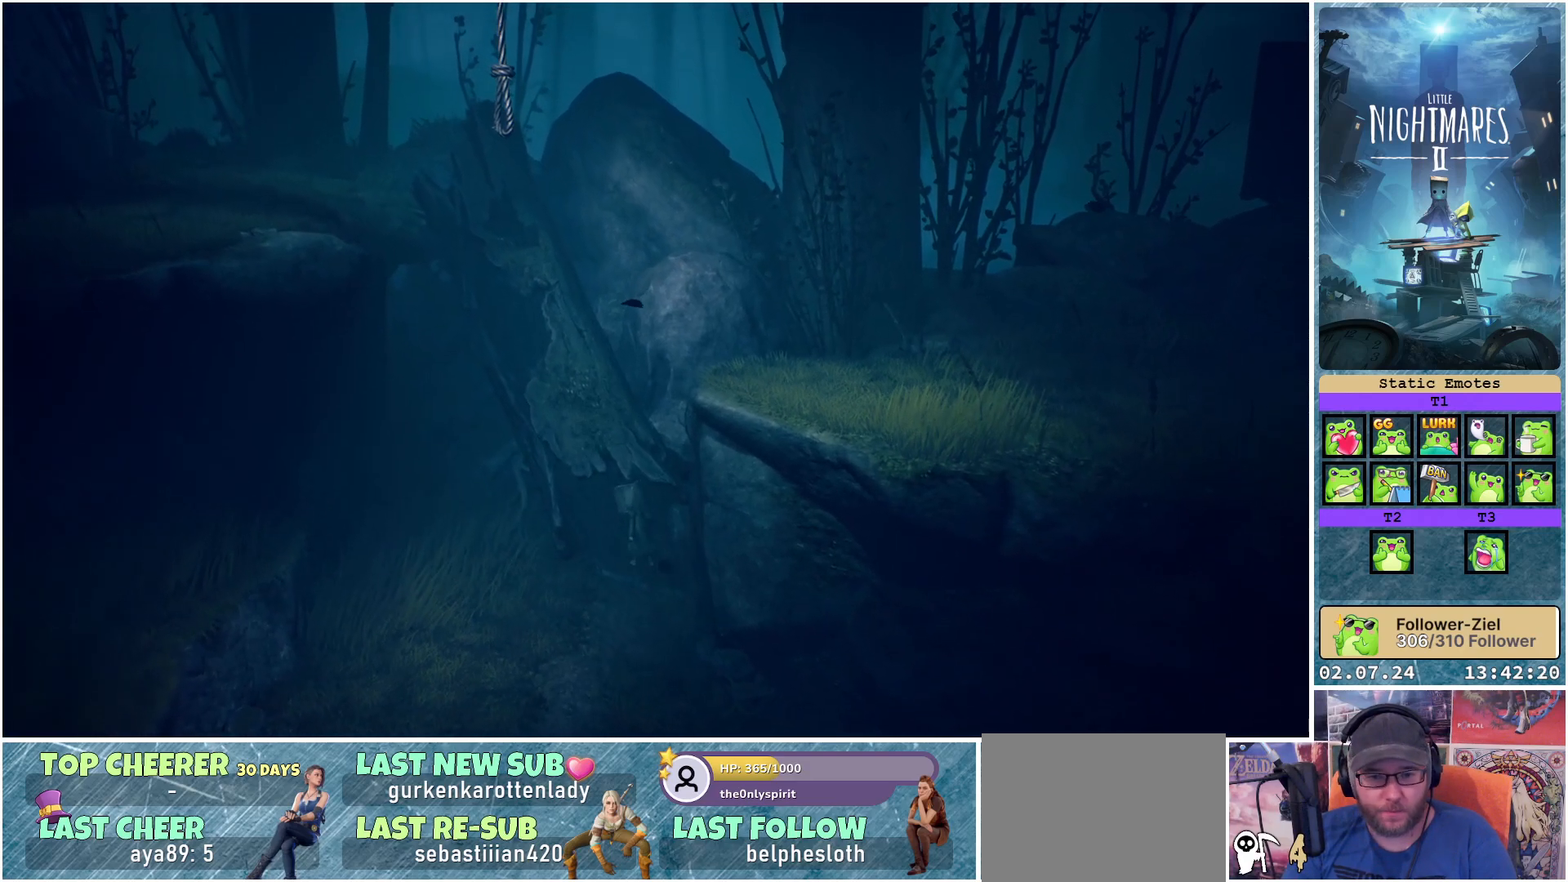
{"buttons": ["X"], "left_stick": "up", "right_stick": "center", "events": [[183, "left_stick", "up"]]}
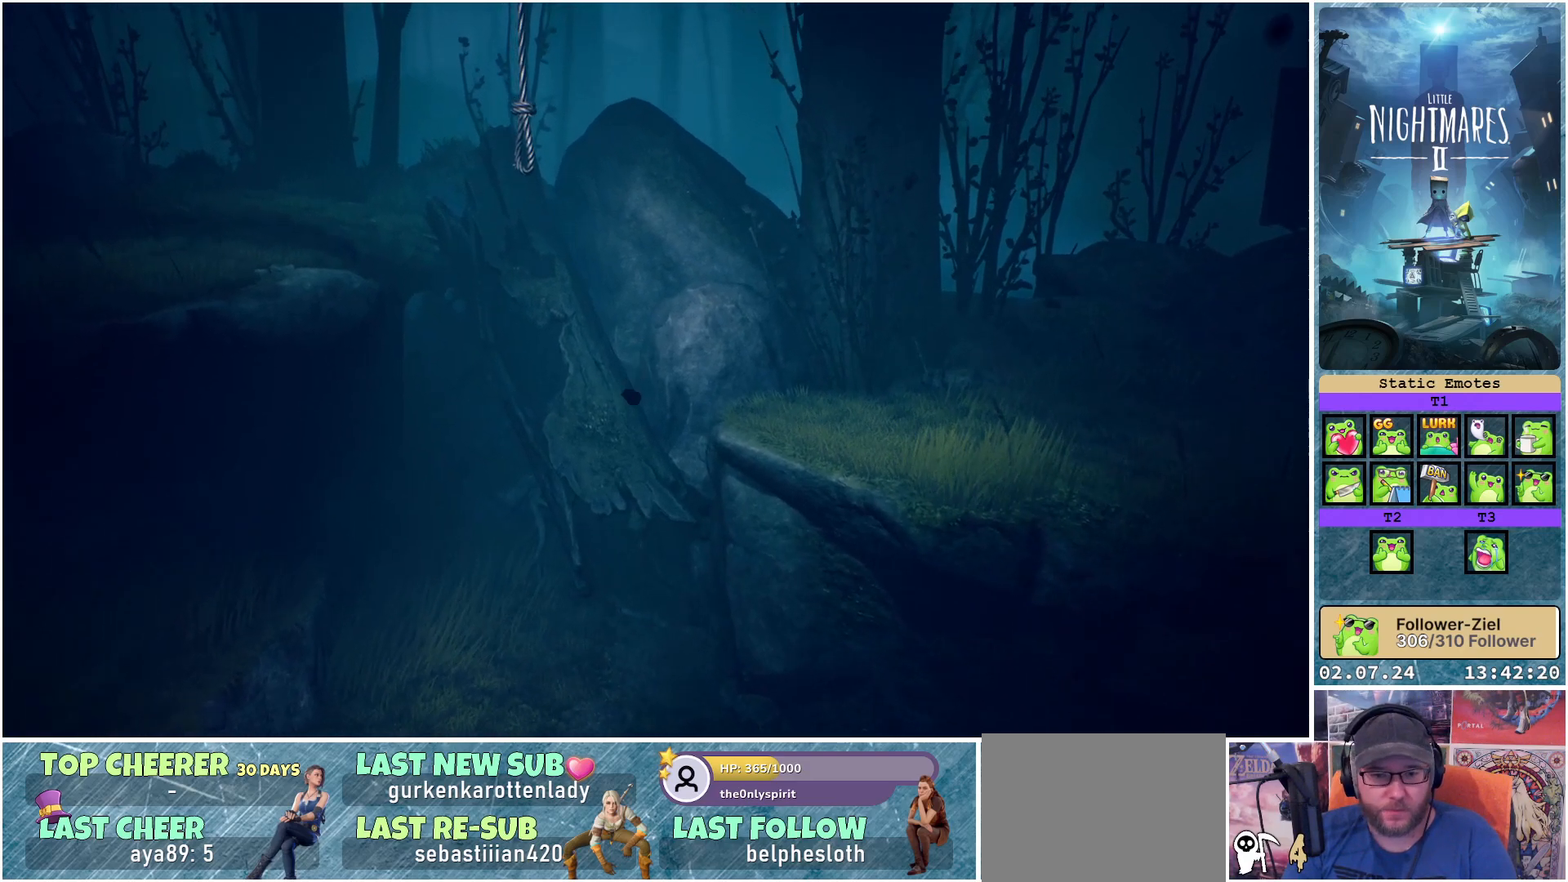
{"buttons": ["X"], "left_stick": "up-left", "right_stick": "center", "events": [[50, "left_stick", "up-left"]]}
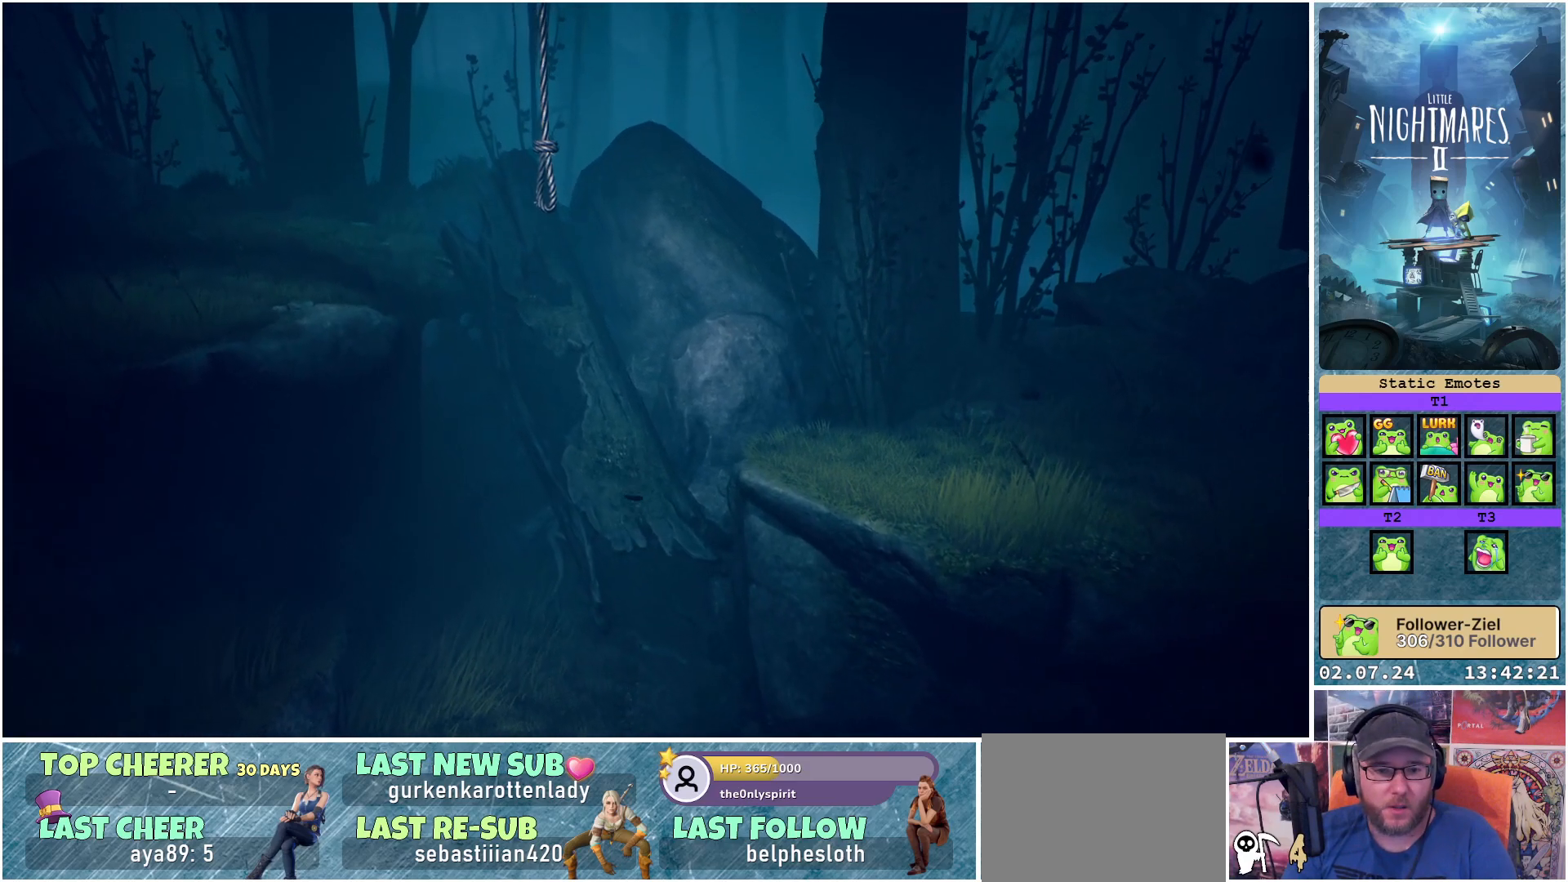
{"buttons": ["X"], "left_stick": "up-left", "right_stick": "center", "events": []}
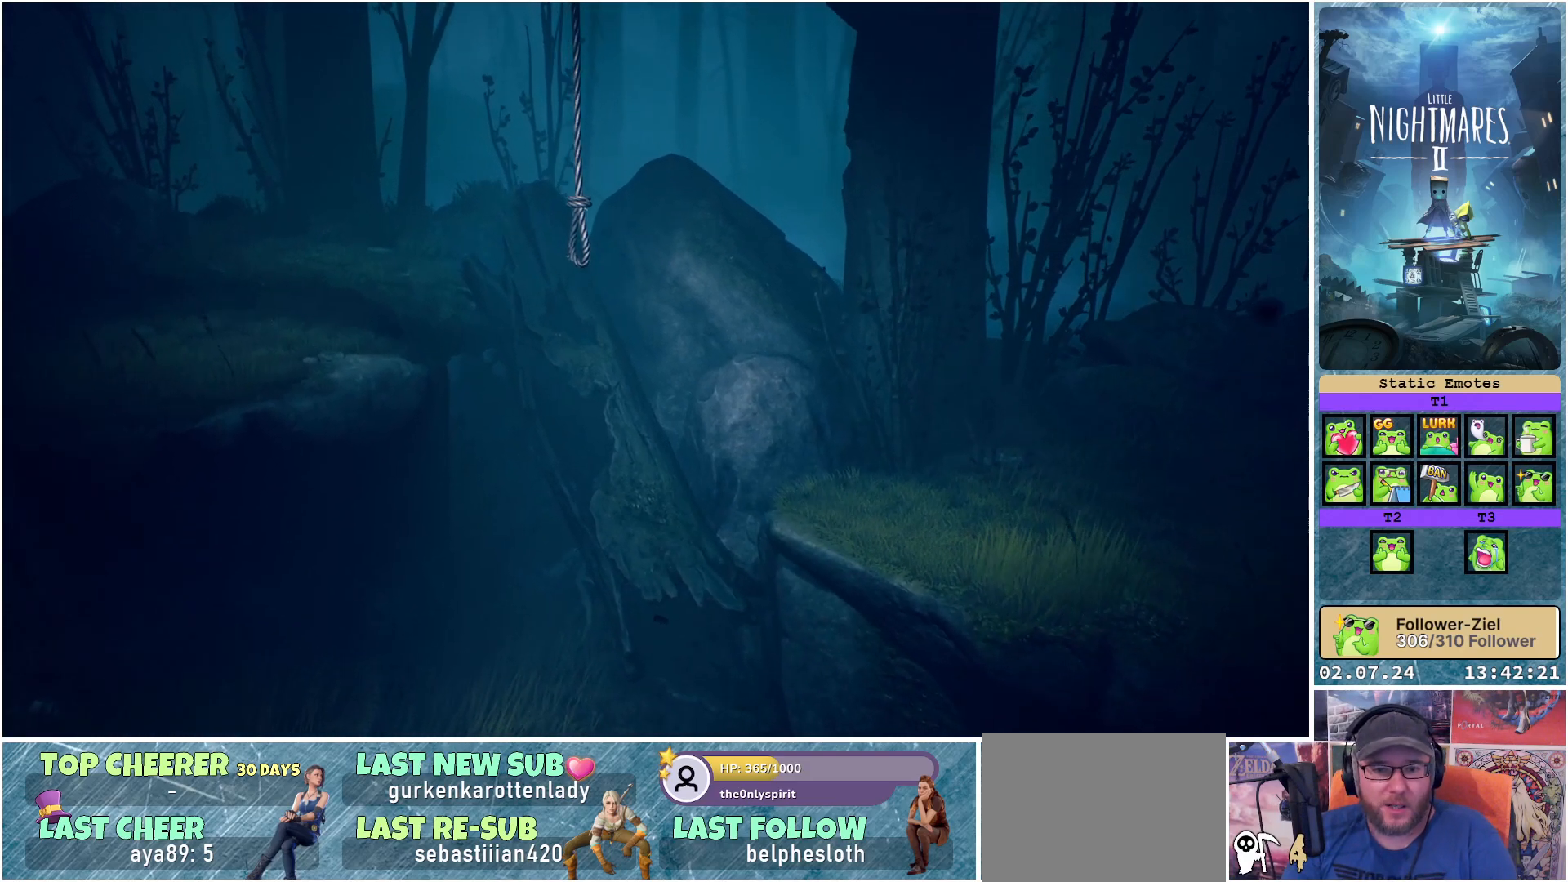
{"buttons": ["X"], "left_stick": "up-left", "right_stick": "center", "events": []}
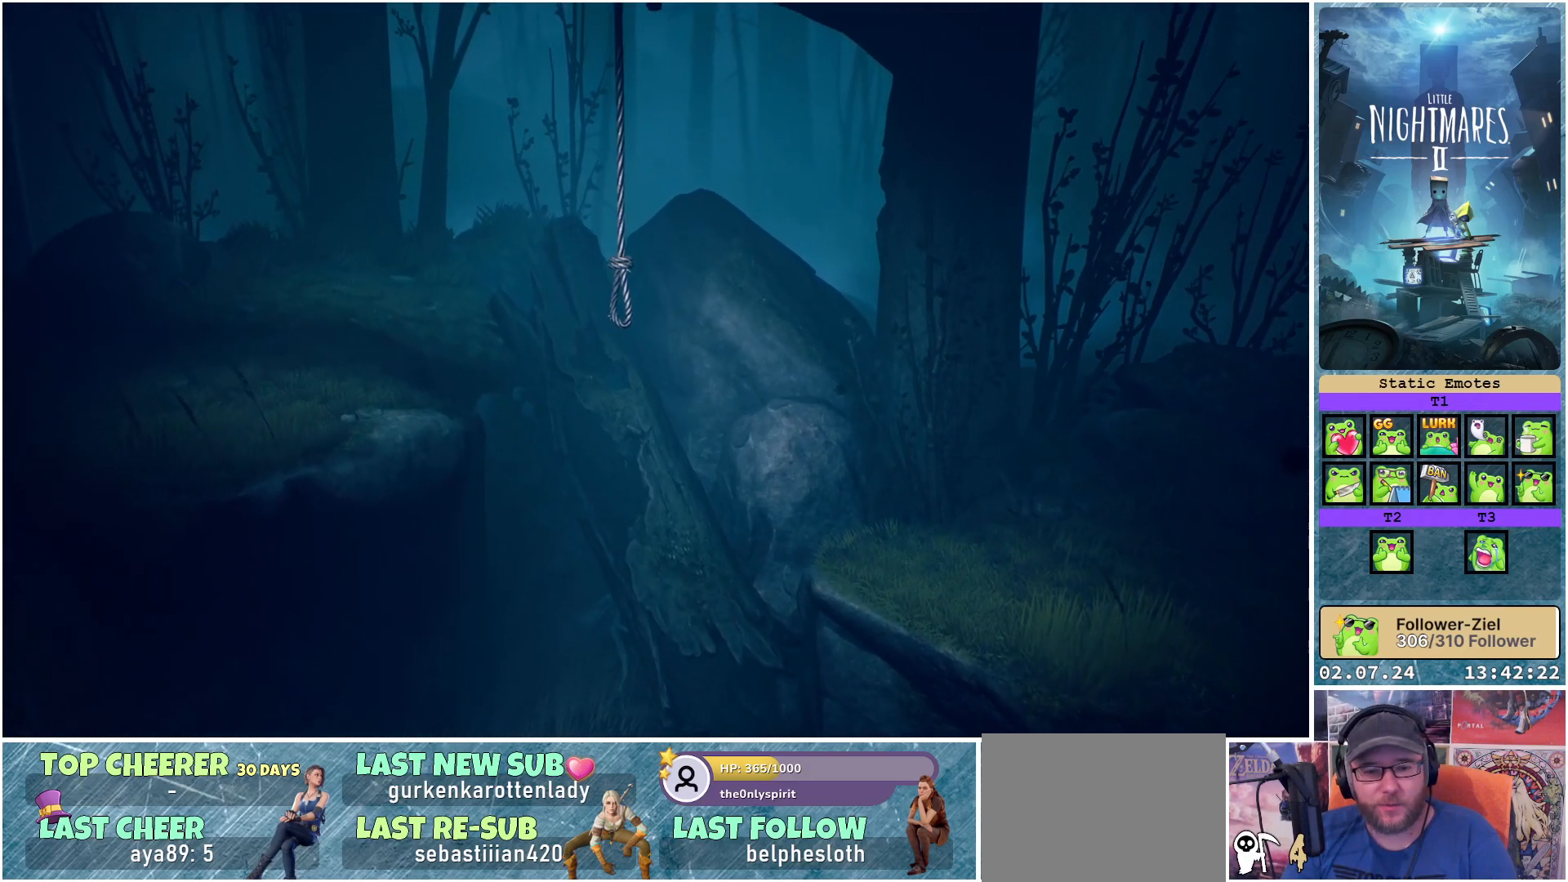
{"buttons": ["X"], "left_stick": "up-left", "right_stick": "center", "events": []}
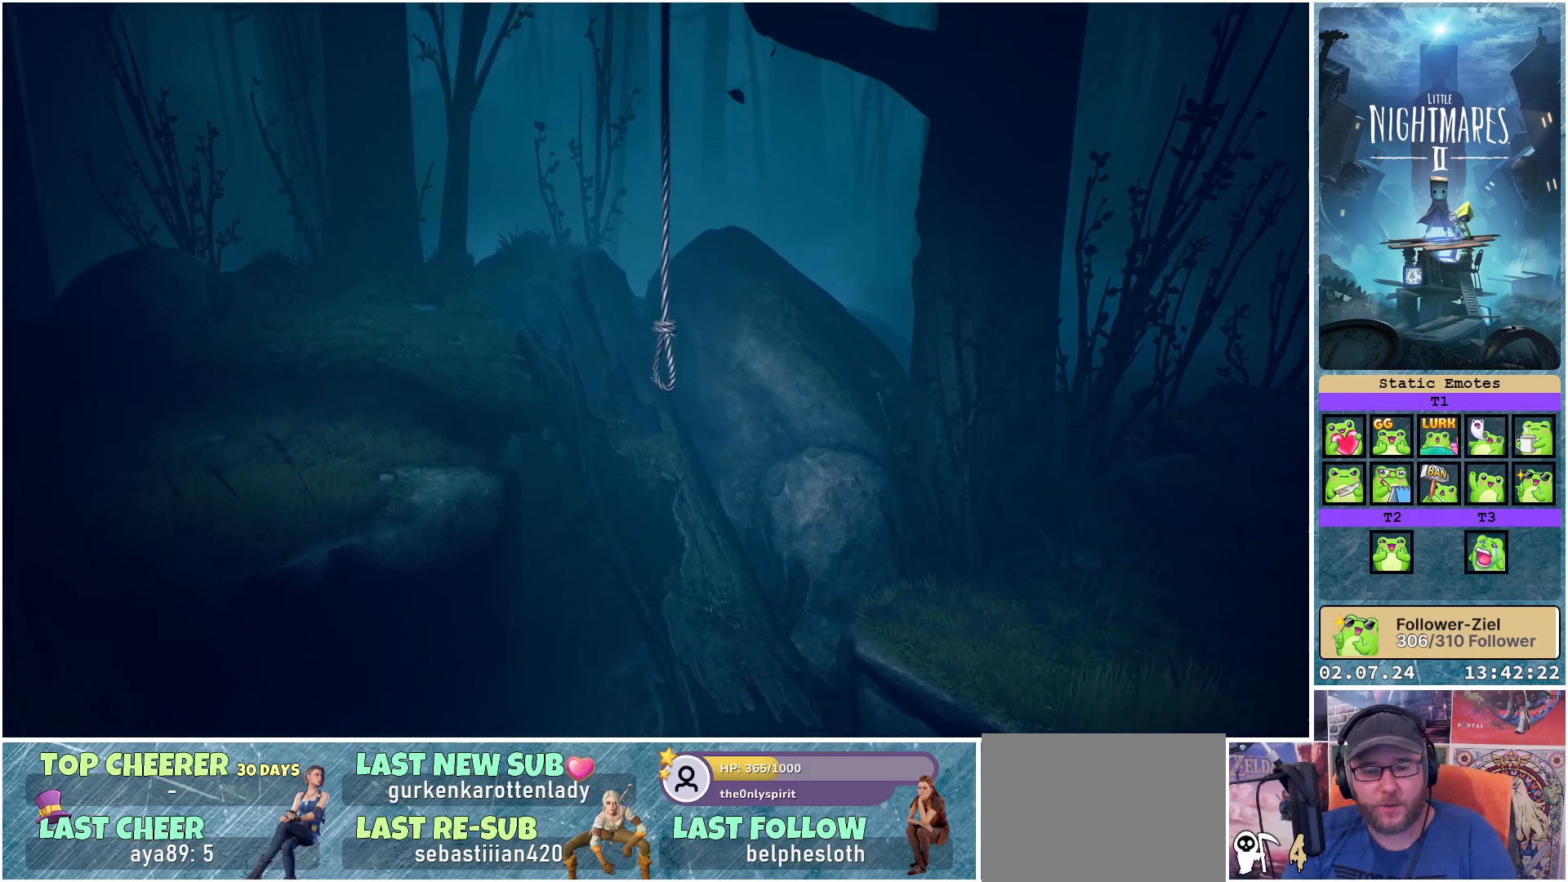
{"buttons": ["X"], "left_stick": "up-left", "right_stick": "center", "events": []}
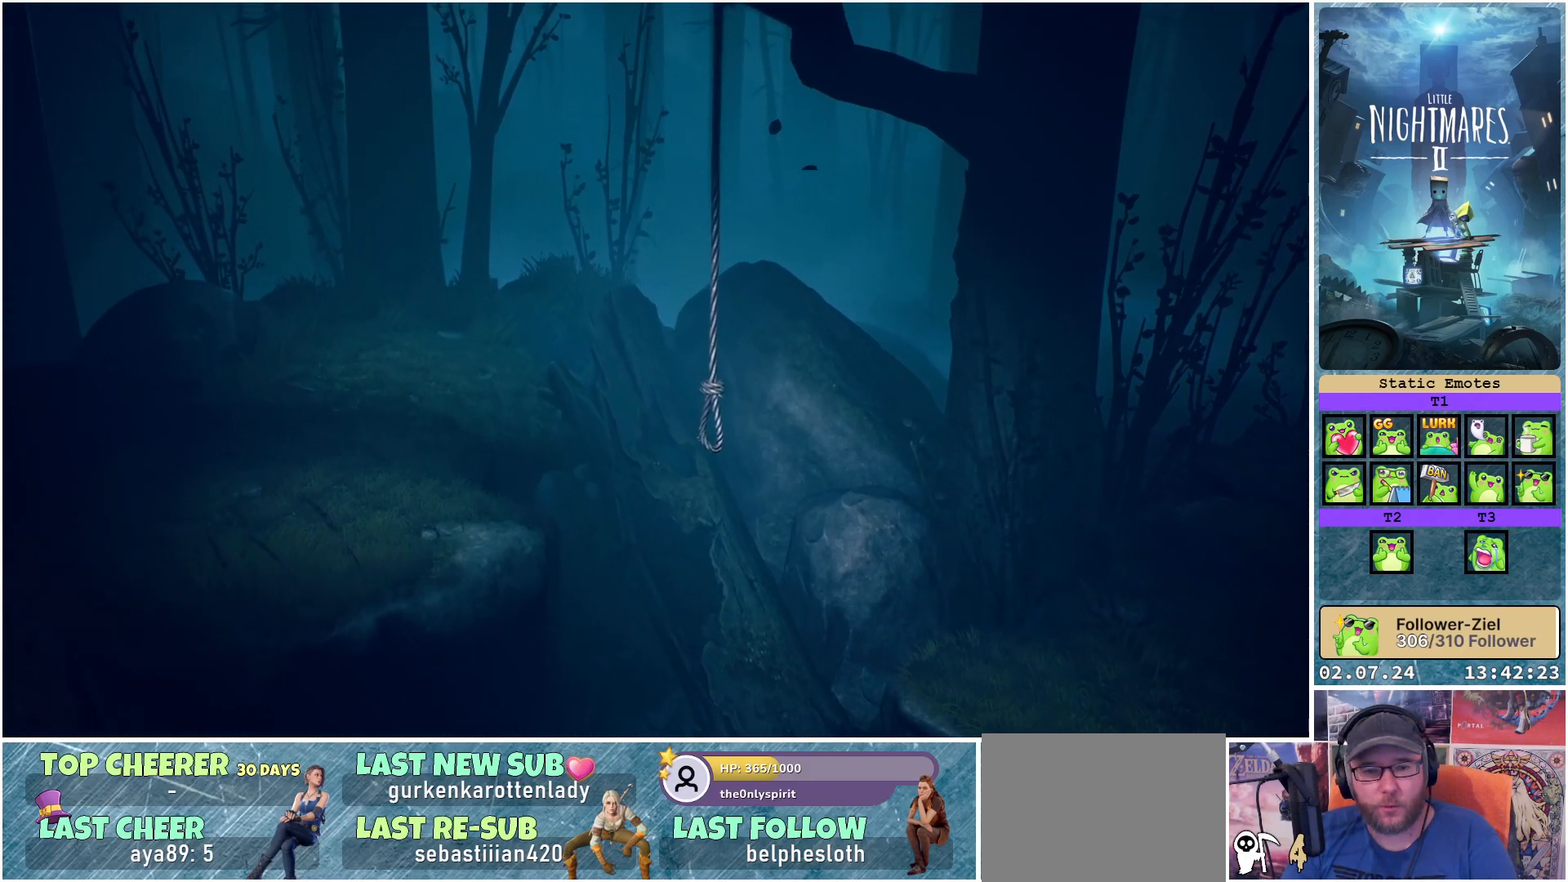
{"buttons": ["X"], "left_stick": "up-left", "right_stick": "center", "events": []}
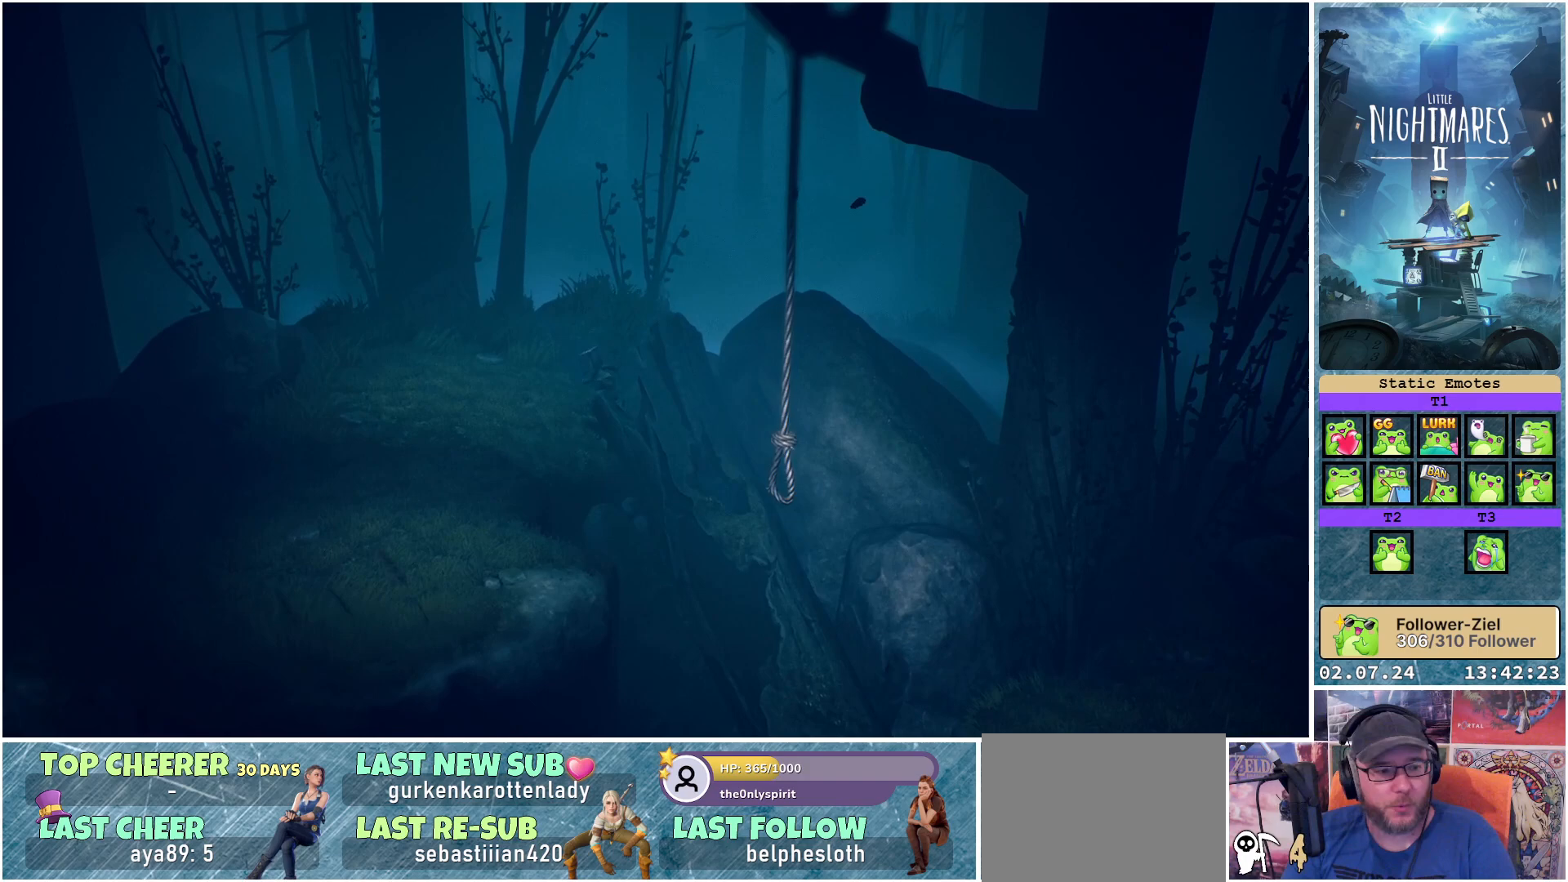
{"buttons": ["X"], "left_stick": "left", "right_stick": "center", "events": [[200, "left_stick", "left"]]}